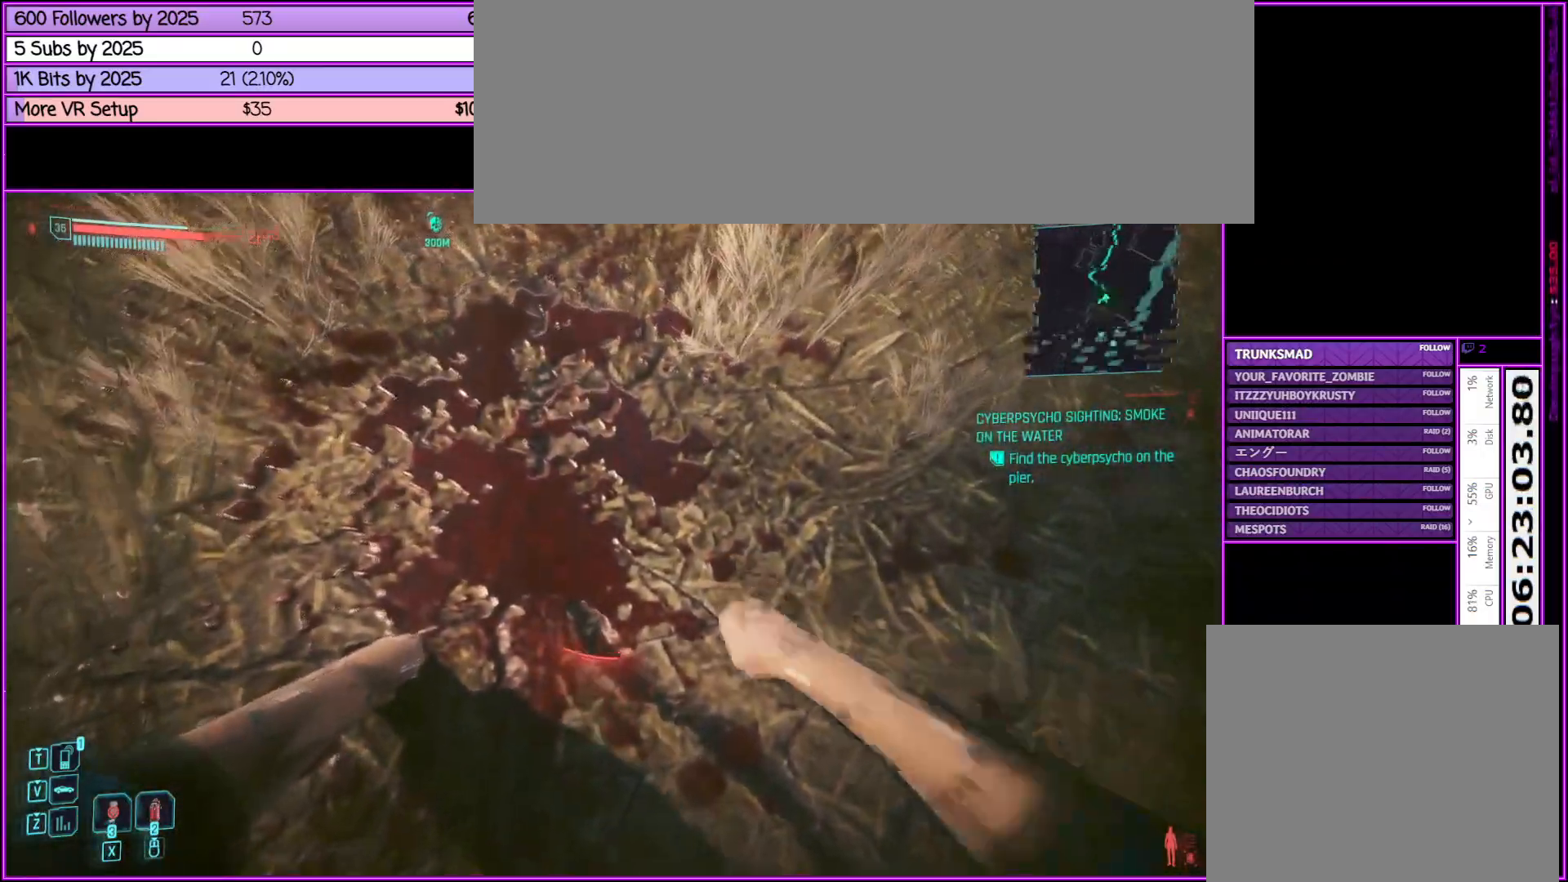
Gameplay with keyboard and mouse; each line is a JSON object with the keys and mouse buttons held at the frame after it. "events" lists presses ("down") and releases ("up") of ".", "/", "0", "1", "2", "3", "4", "5", "6", "7", "8", "9", "a", "alt_l", "alt_r", "b", "backslash", "backspace", "c", "caps_lock", "comma", "ctrl_l", "ctrl_r", "d", "down", "e", "equals", "escape", "f", "f1", "f10", "f11", "f12", "f2", "f3", "f4", "f5", "f6", "f7", "f8", "f9", "g", "h", "i", "j", "k", "l", "lbracket", "left", "m", "minus", "n", "o", "p", "q", "quote", "r", "rbracket", "return", "right", "s", "semicolon", "shift_l", "shift_r", "space", "super", "t", "tab", "tilde", "u", "up", "v", "w", "x", "y", "z", "mouse_left", "mouse_middle", "mouse_right", "mouse_wheel_up" and "mouse_wheel_down" between this image and that frame as [ms after this image, input, new state], when the widget could be followed in between. "mouse_left", "mouse_middle", "mouse_right", "mouse_wheel_up", "mouse_wheel_down" = the "left", "middle", "right", "wheel_up", "wheel_down" buttons of the "mouse" list. No other keys are recorded. Not read: mouse_move.
{"keys": ["w"], "mouse": [], "events": []}
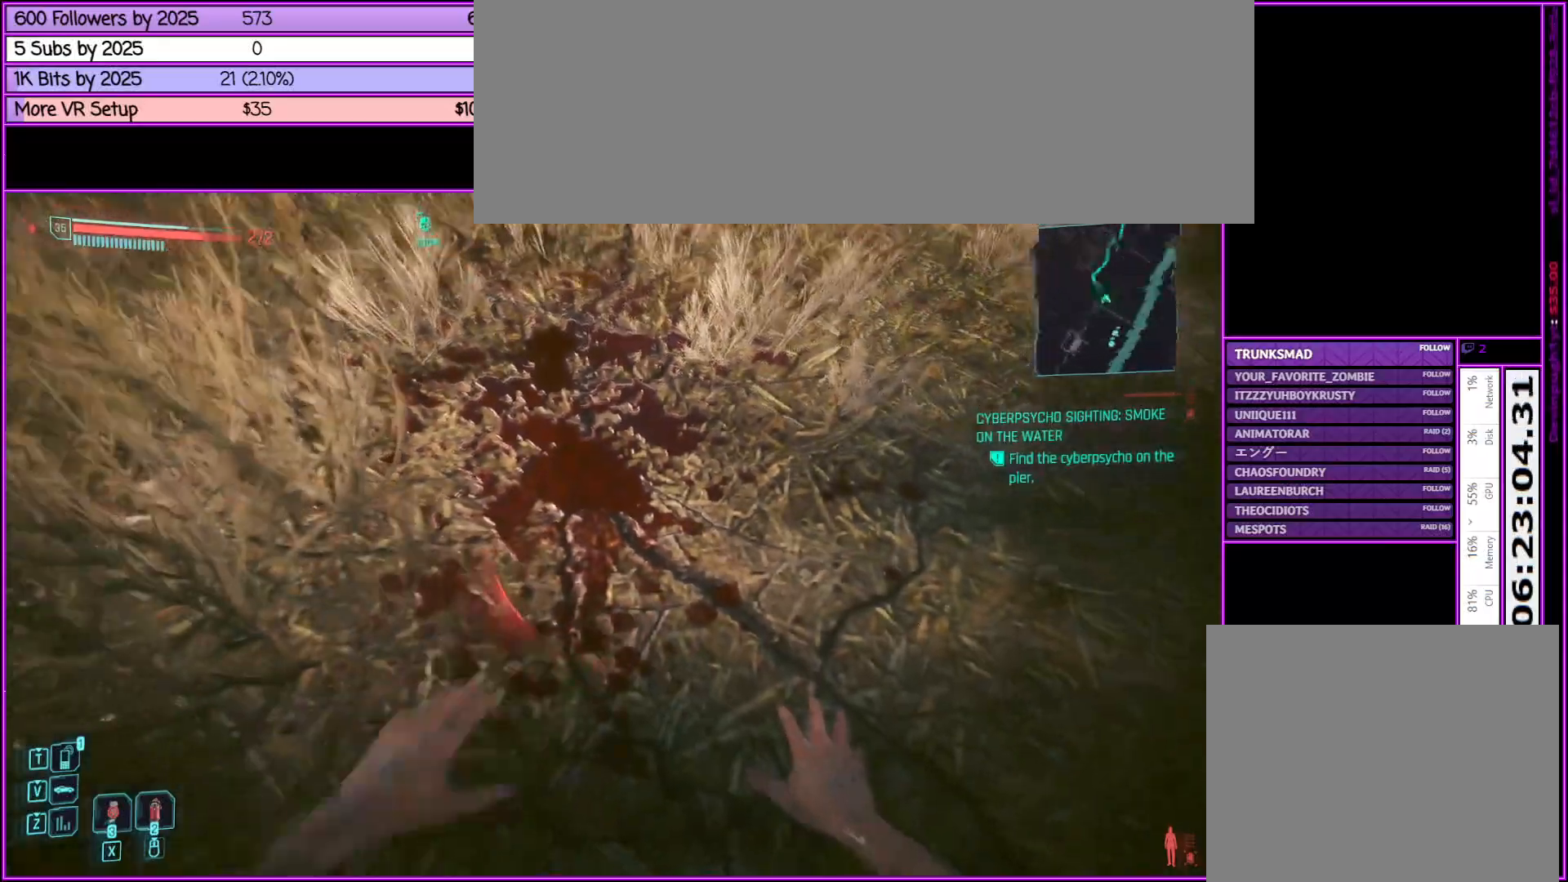
{"keys": ["w"], "mouse": [], "events": []}
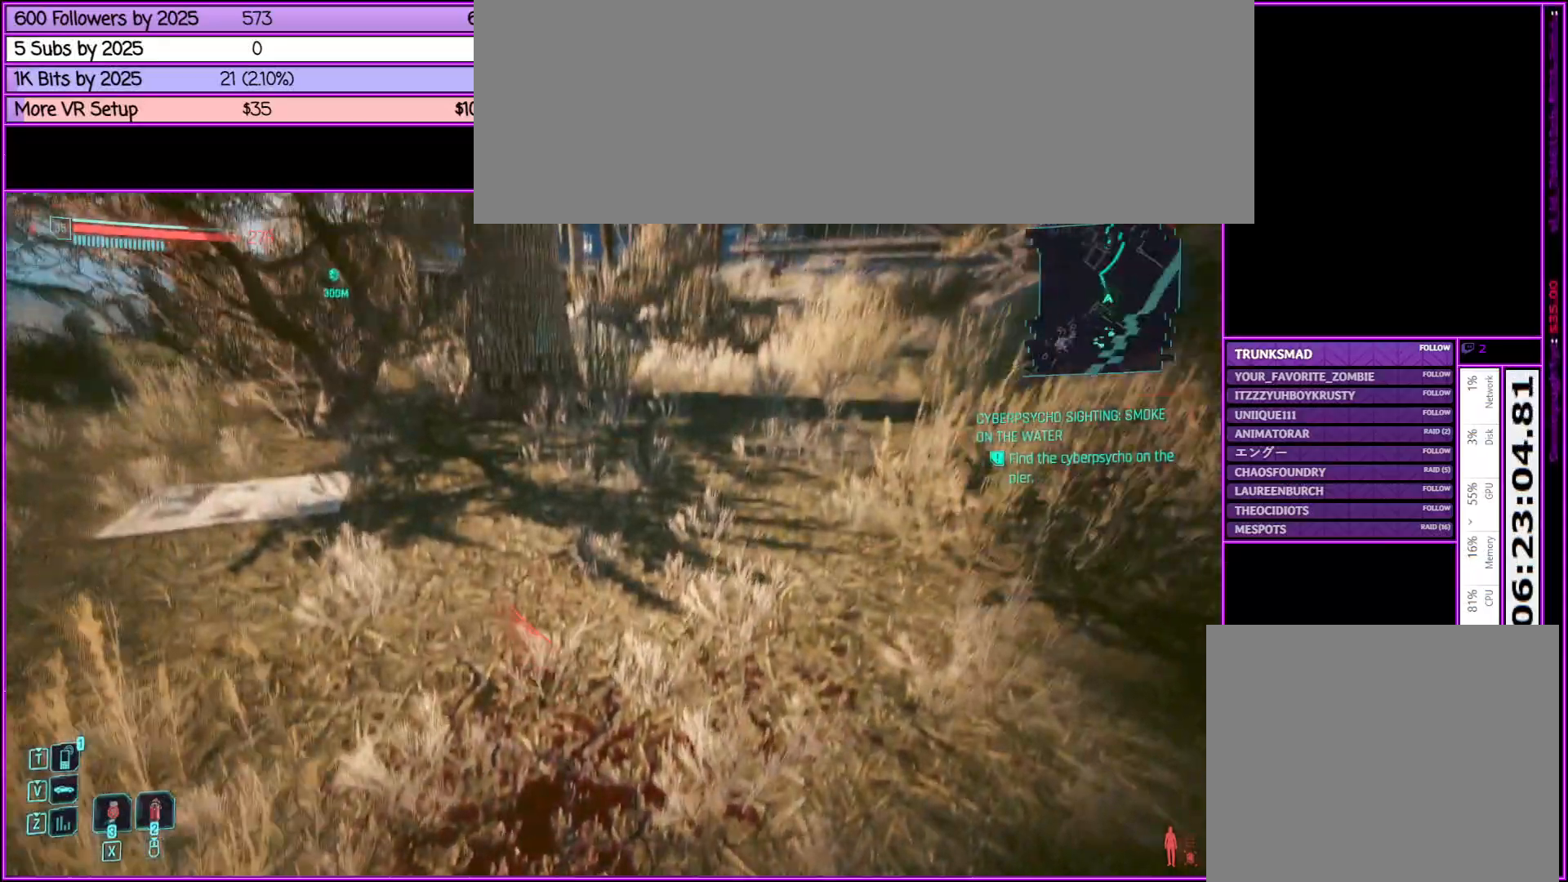
{"keys": ["w"], "mouse": [], "events": [[367, "x", "down"], [500, "x", "up"]]}
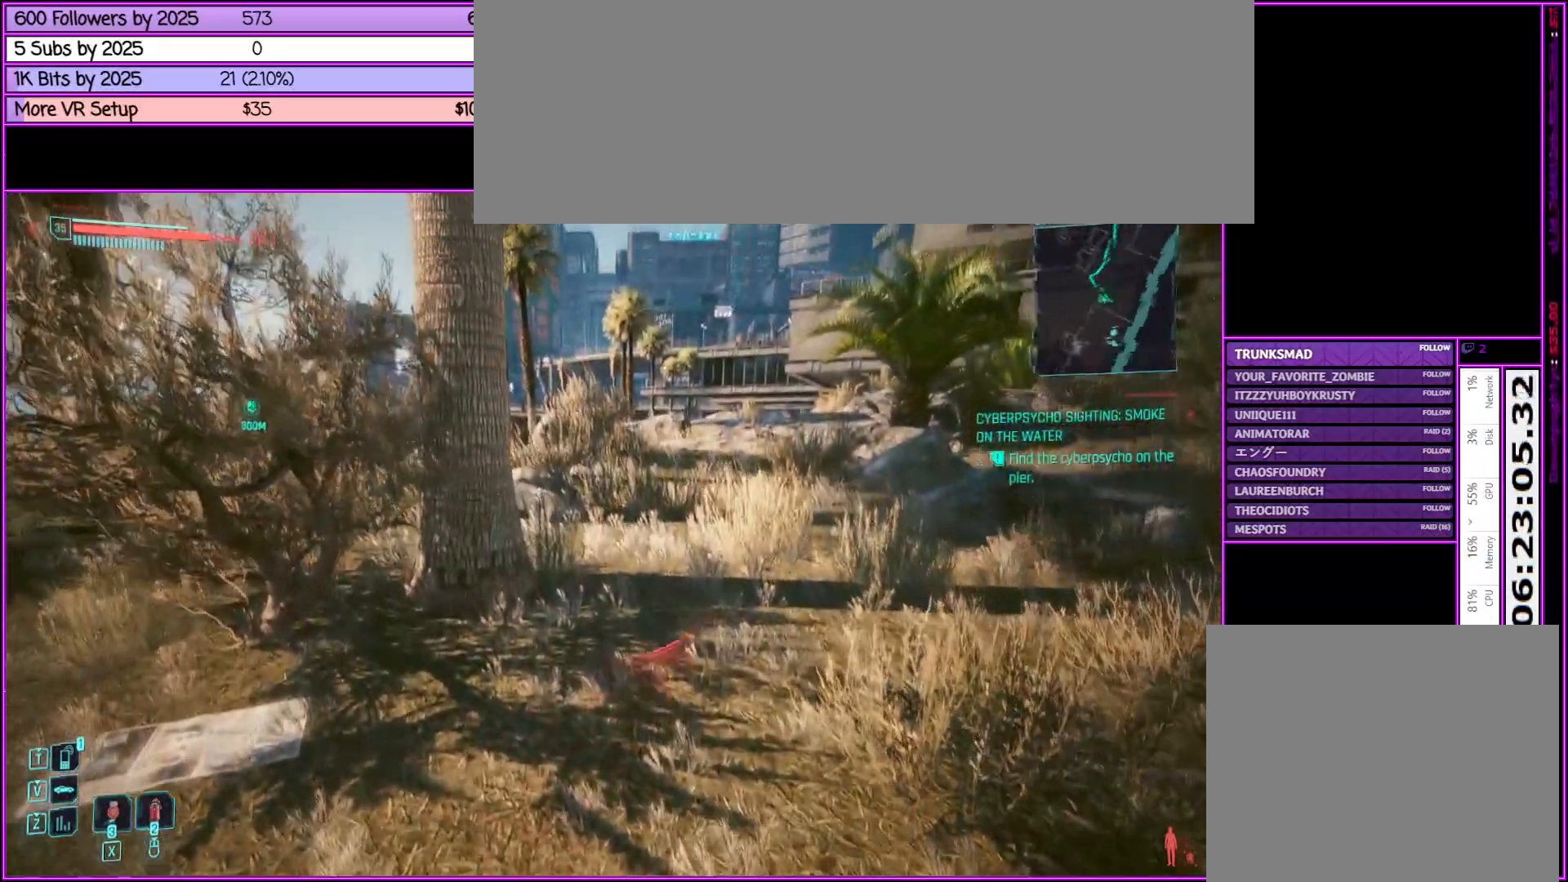
{"keys": ["w"], "mouse": [], "events": [[183, "x", "down"], [317, "x", "up"]]}
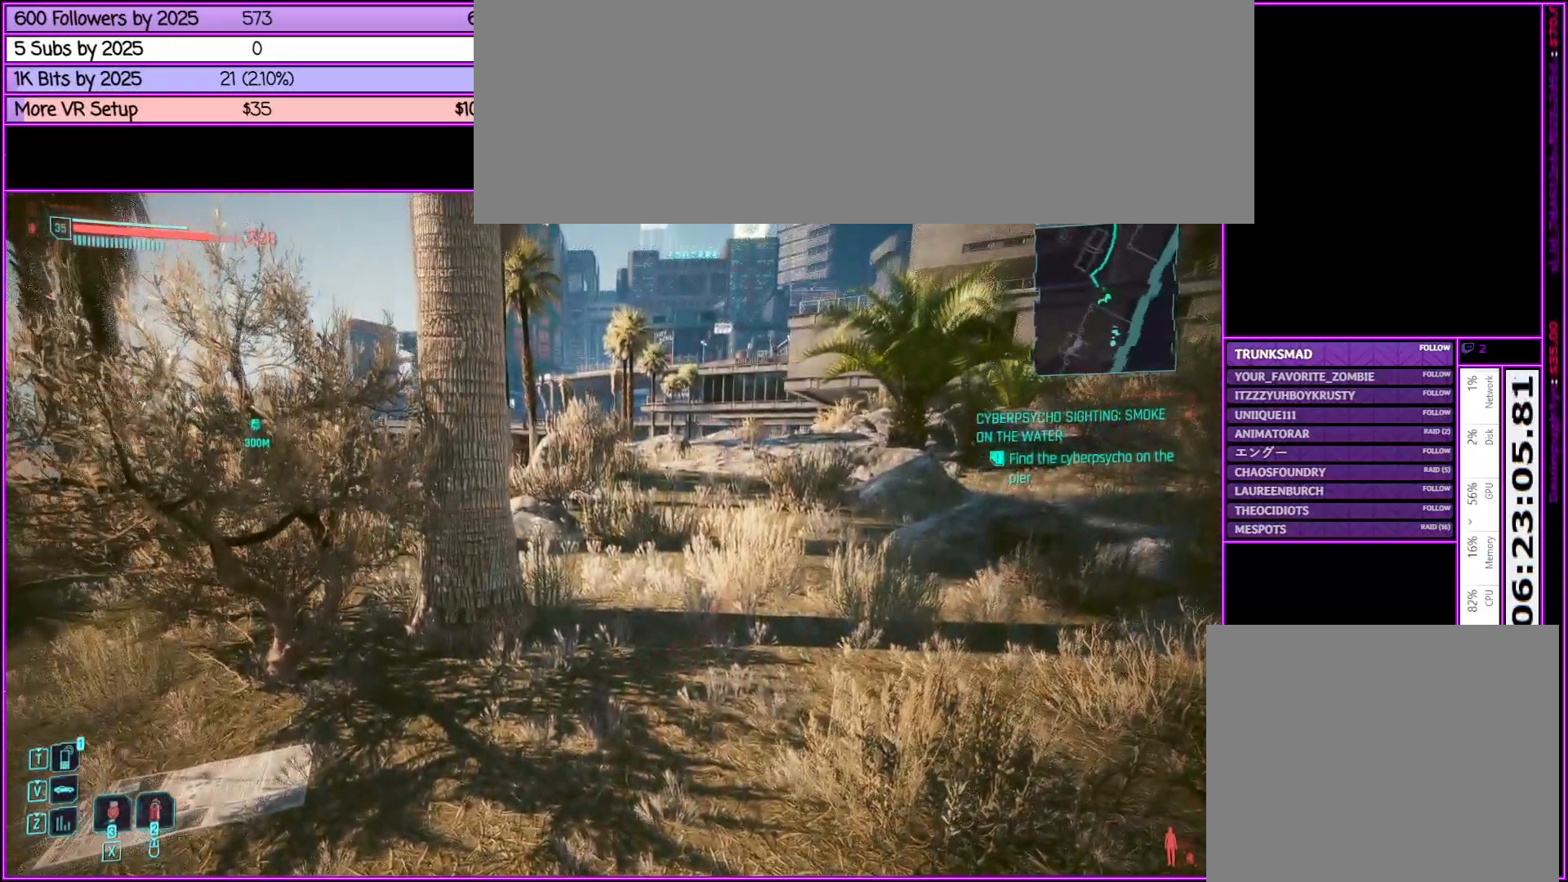
{"keys": ["w"], "mouse": [], "events": [[17, "x", "down"], [117, "x", "up"], [350, "x", "down"], [400, "x", "up"]]}
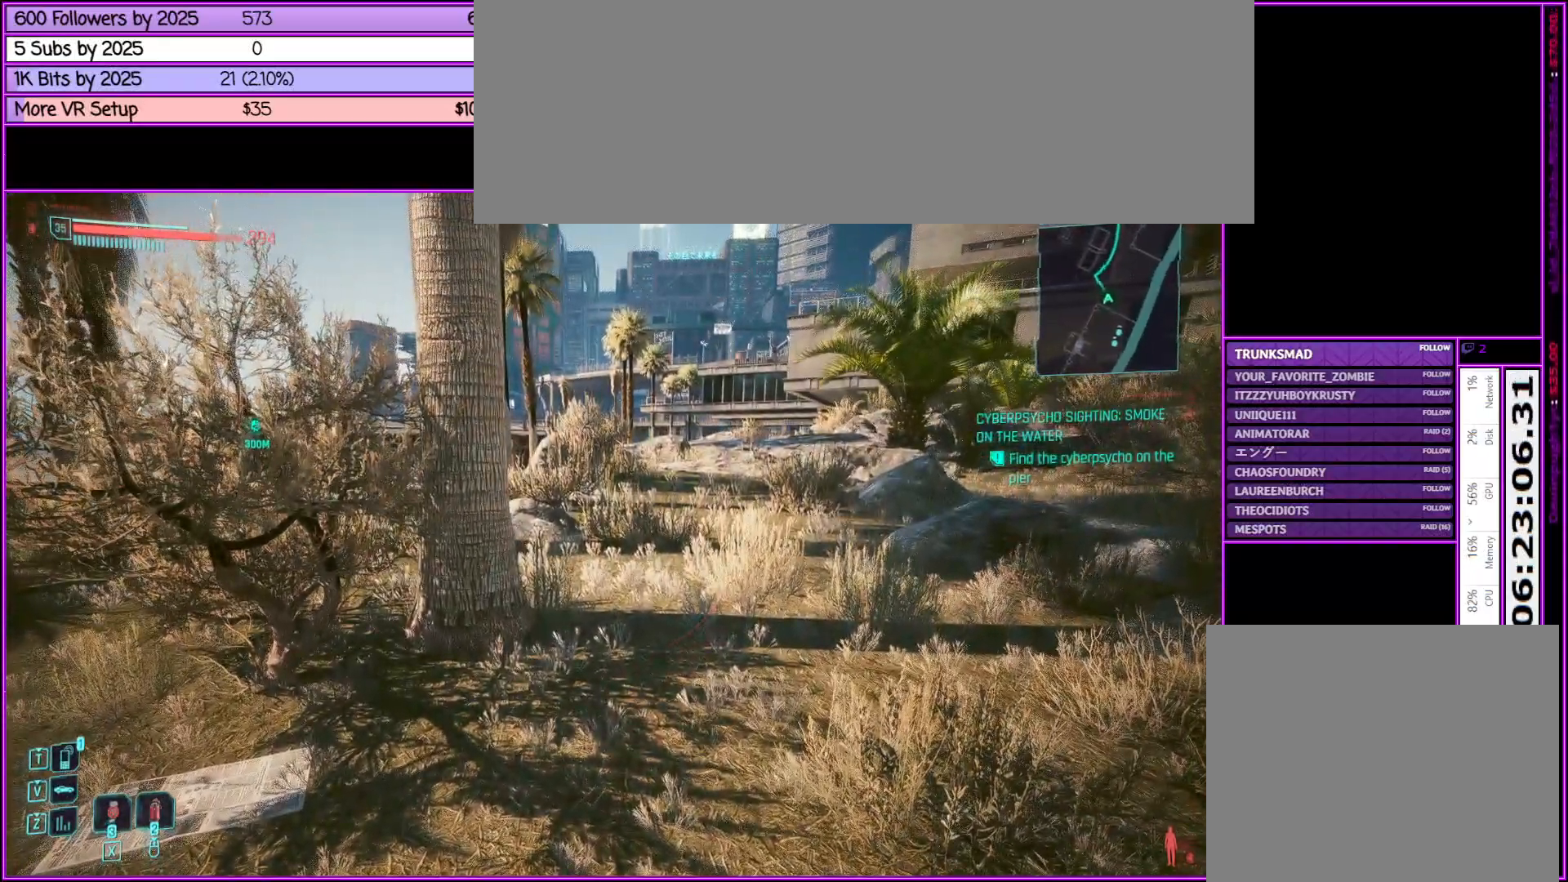
{"keys": ["w"], "mouse": [], "events": [[67, "x", "down"], [217, "x", "up"], [350, "x", "down"], [450, "x", "up"]]}
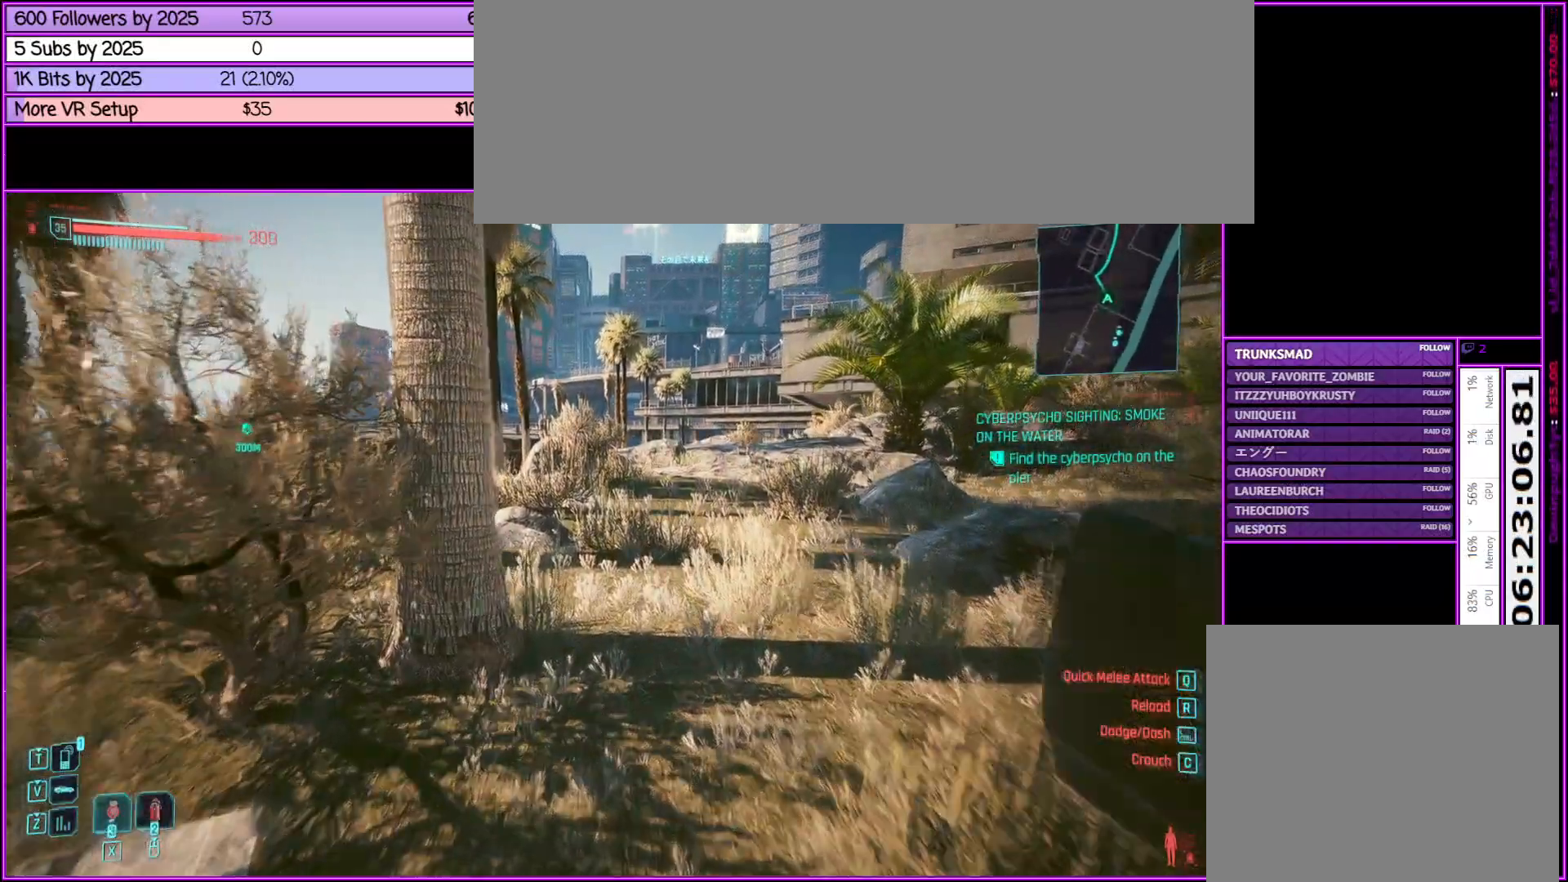
{"keys": ["w"], "mouse": [], "events": []}
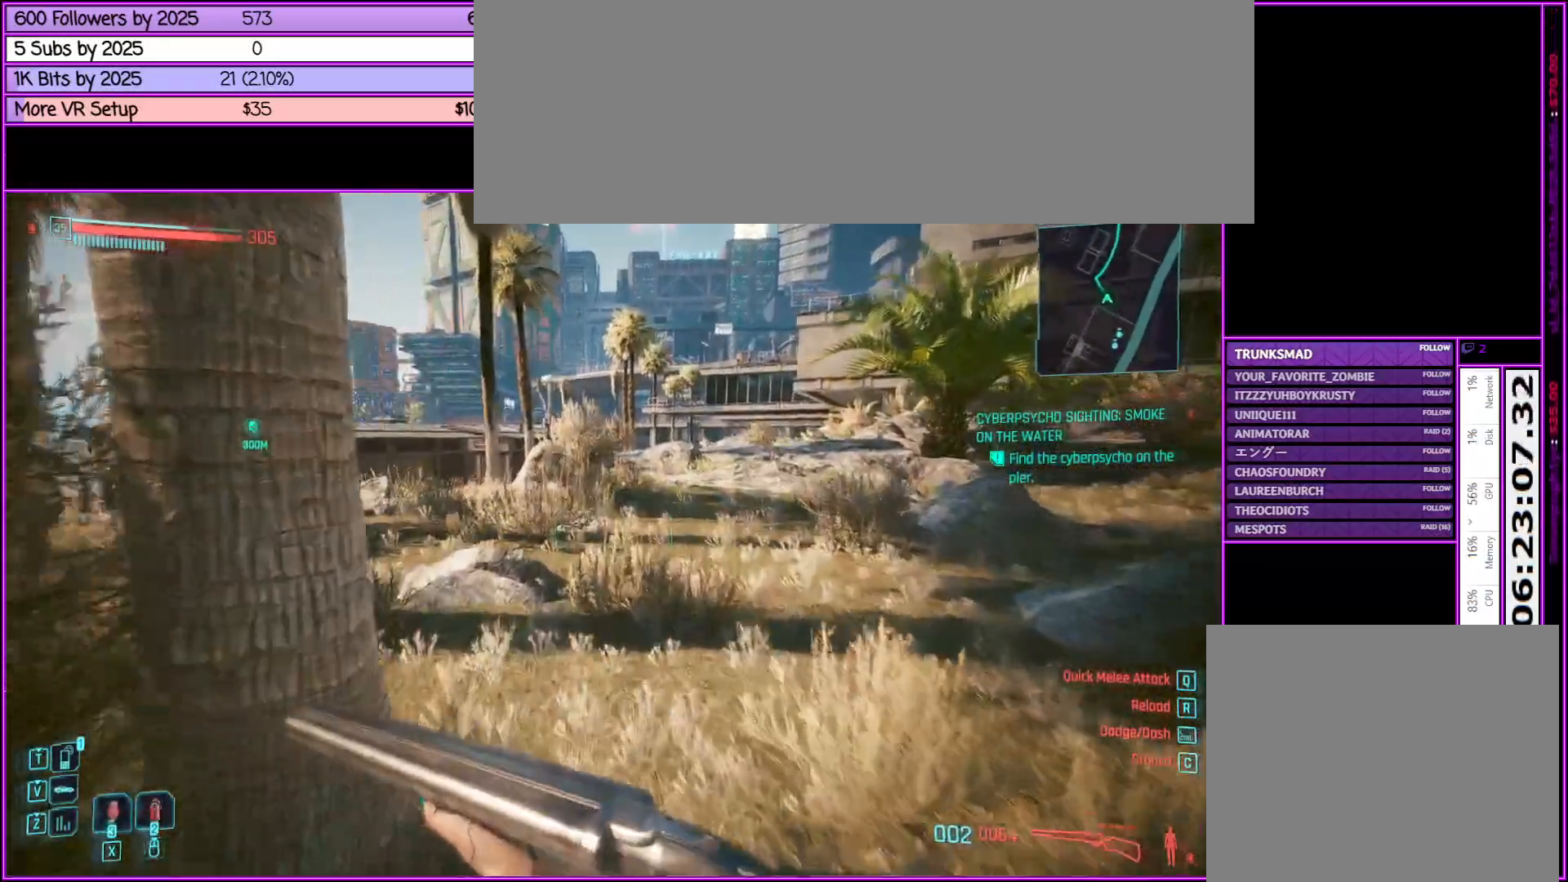
{"keys": ["w"], "mouse": [], "events": [[50, "x", "down"], [150, "x", "up"]]}
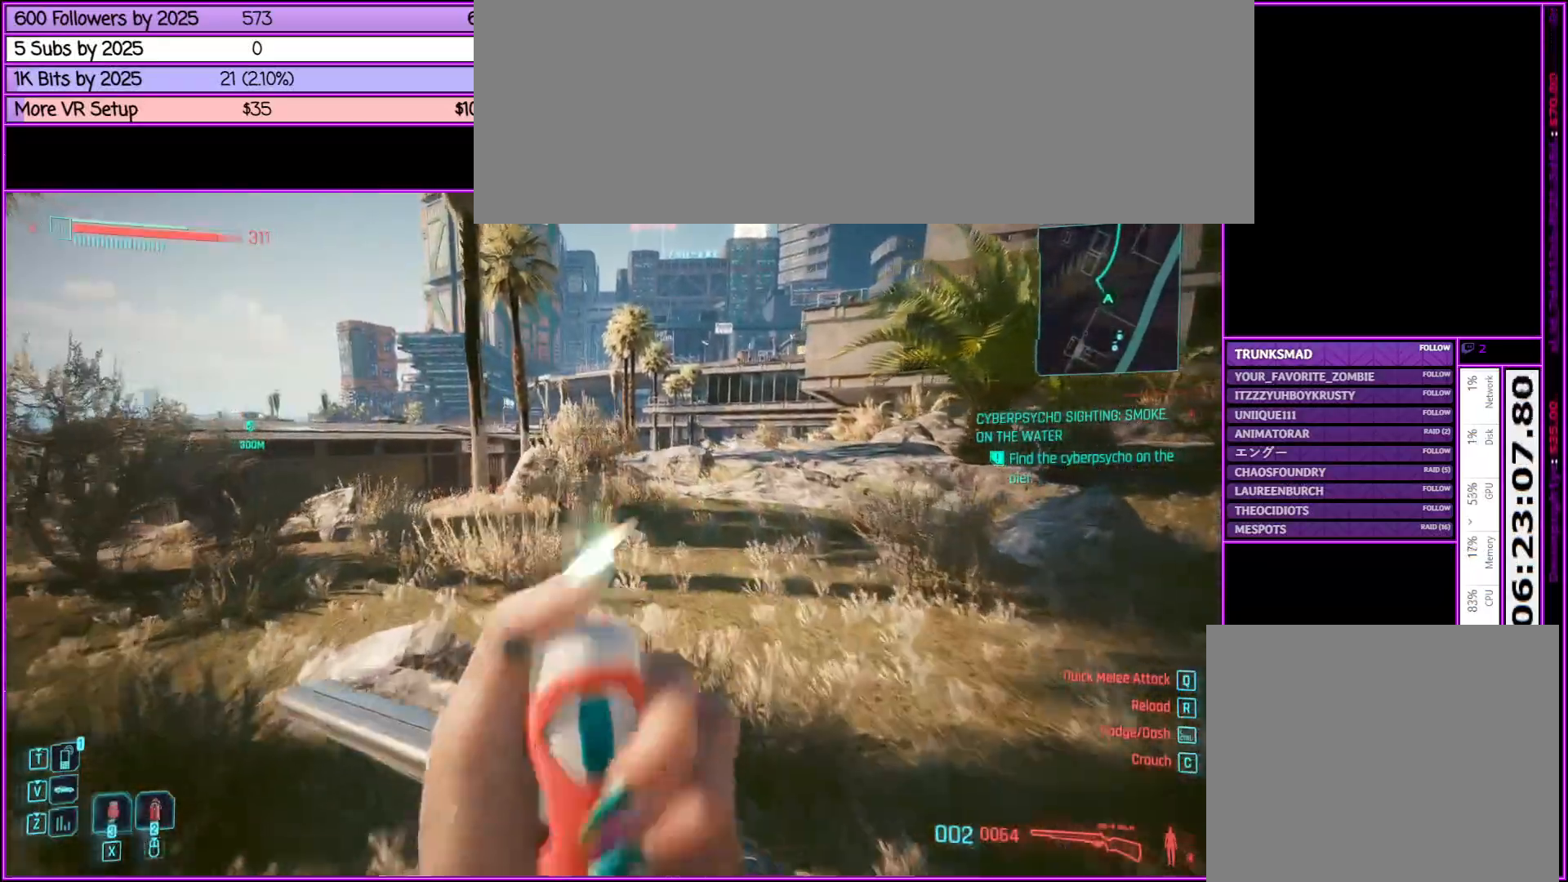
{"keys": ["w"], "mouse": [], "events": []}
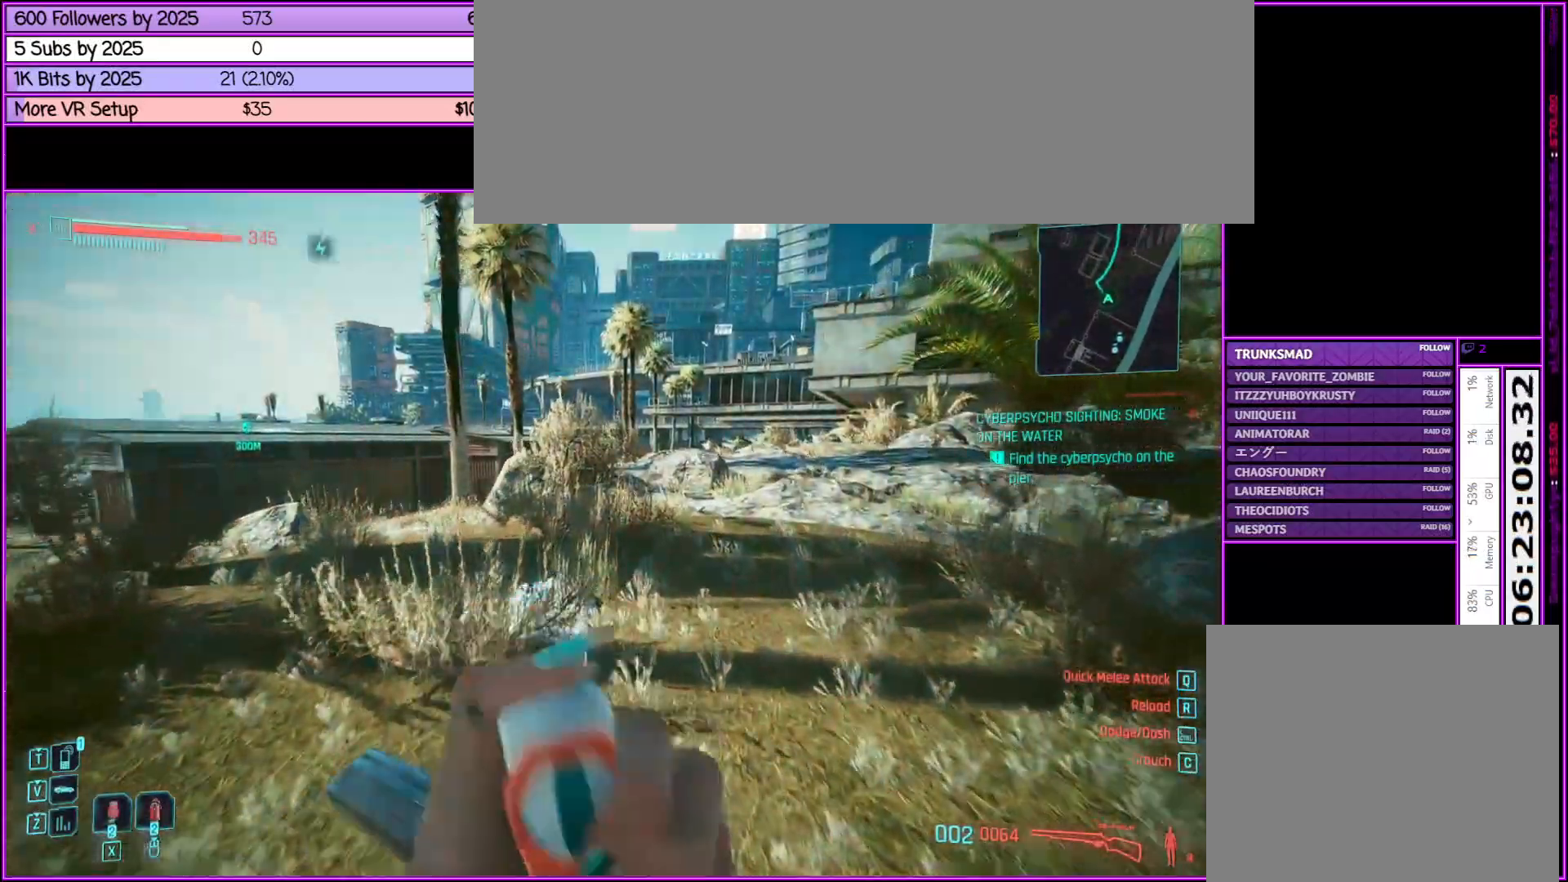
{"keys": ["shift_l", "w"], "mouse": [], "events": [[33, "shift_l", "down"]]}
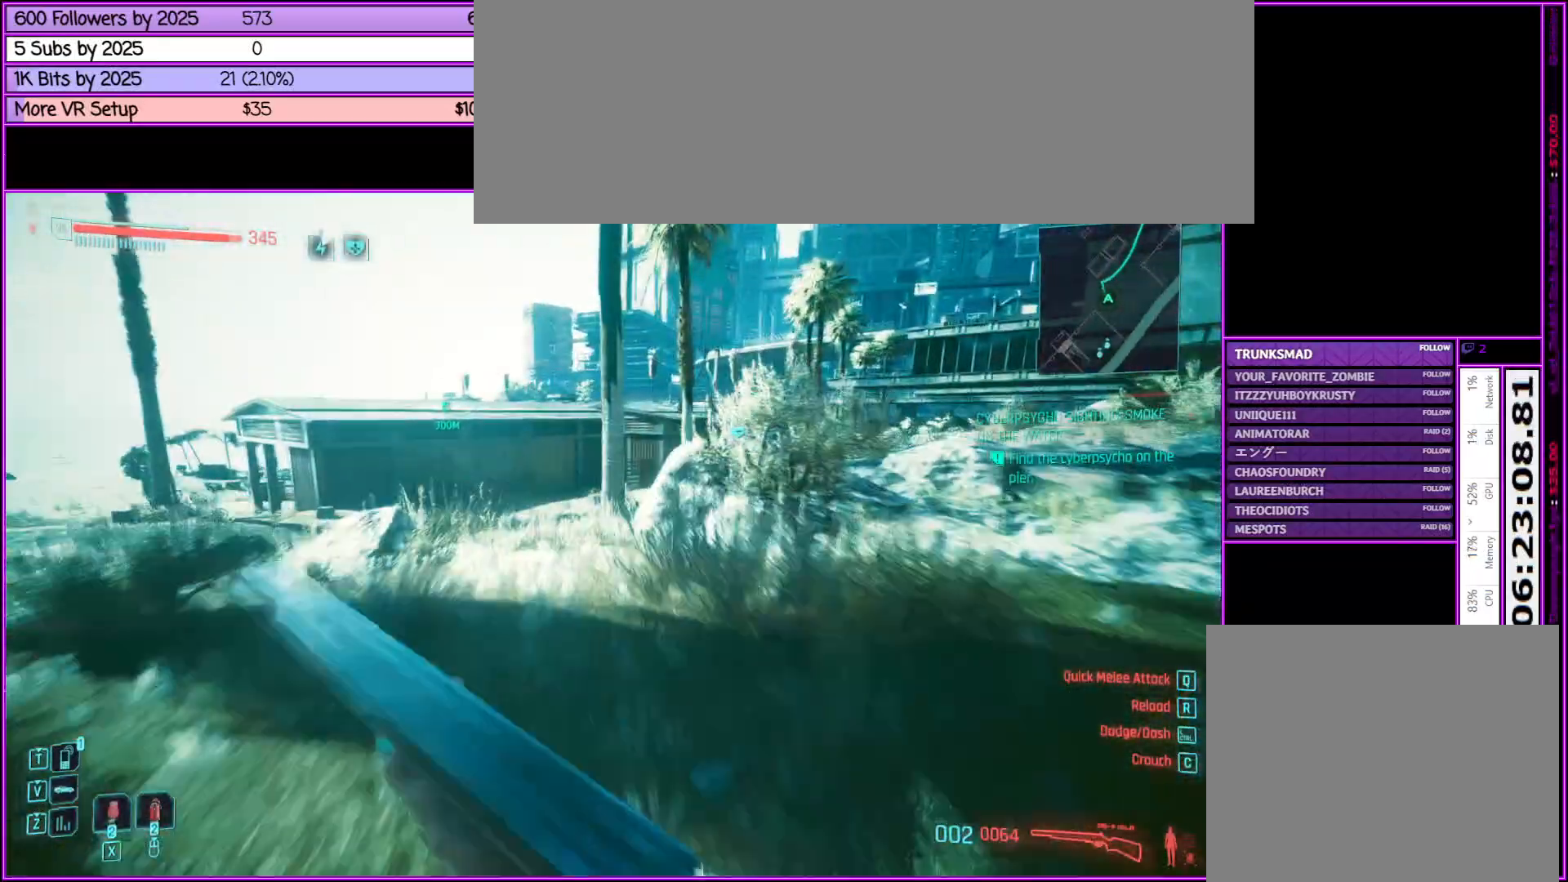
{"keys": ["shift_l", "space", "w"], "mouse": [], "events": [[400, "space", "down"]]}
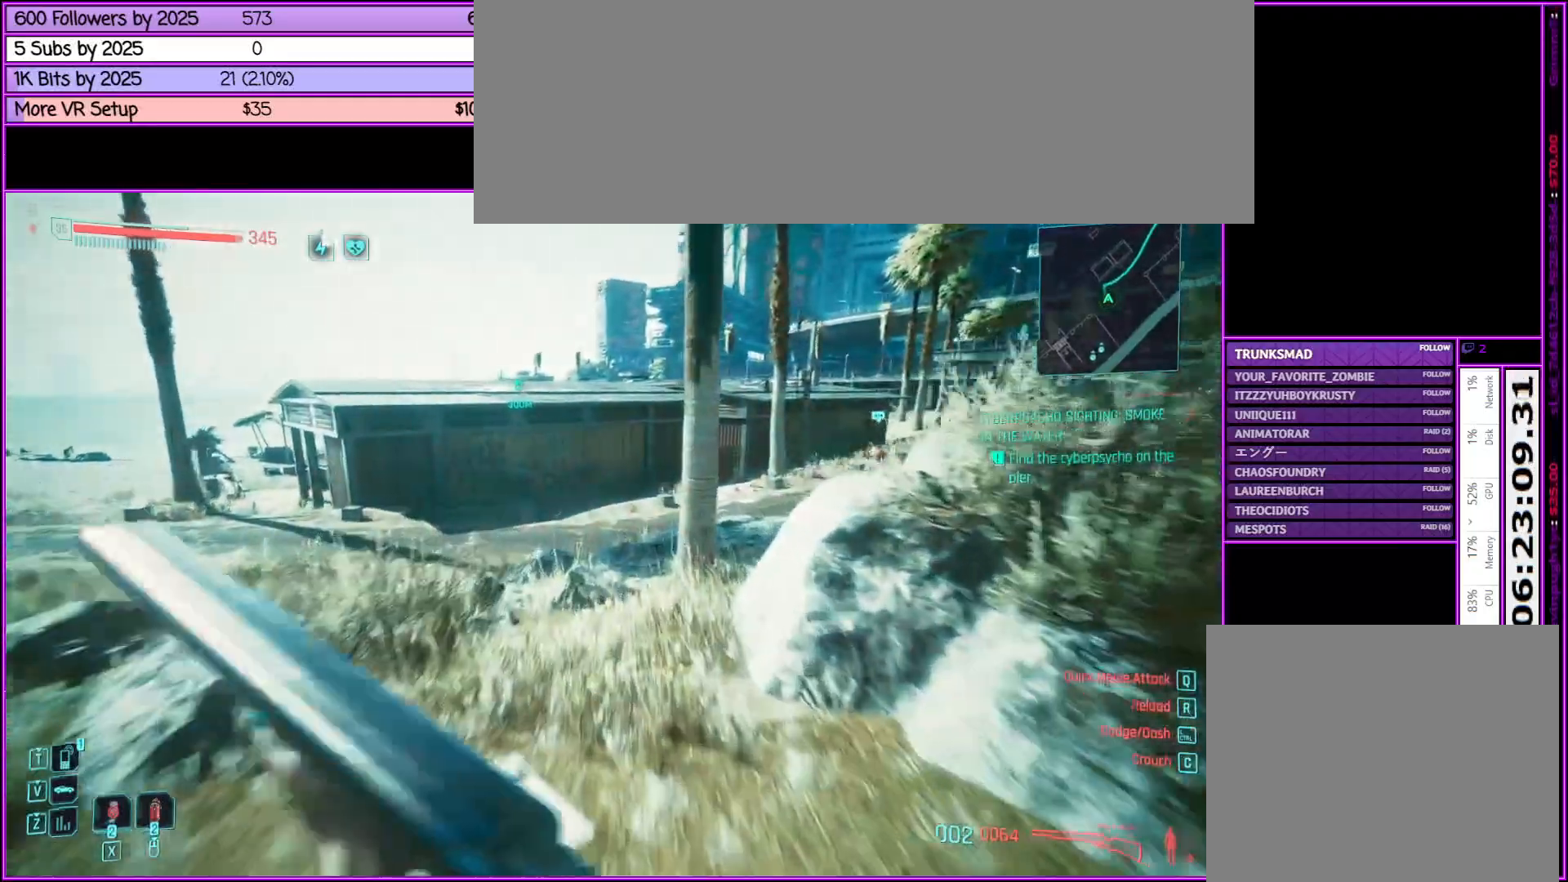
{"keys": ["shift_l", "space", "w"], "mouse": [], "events": []}
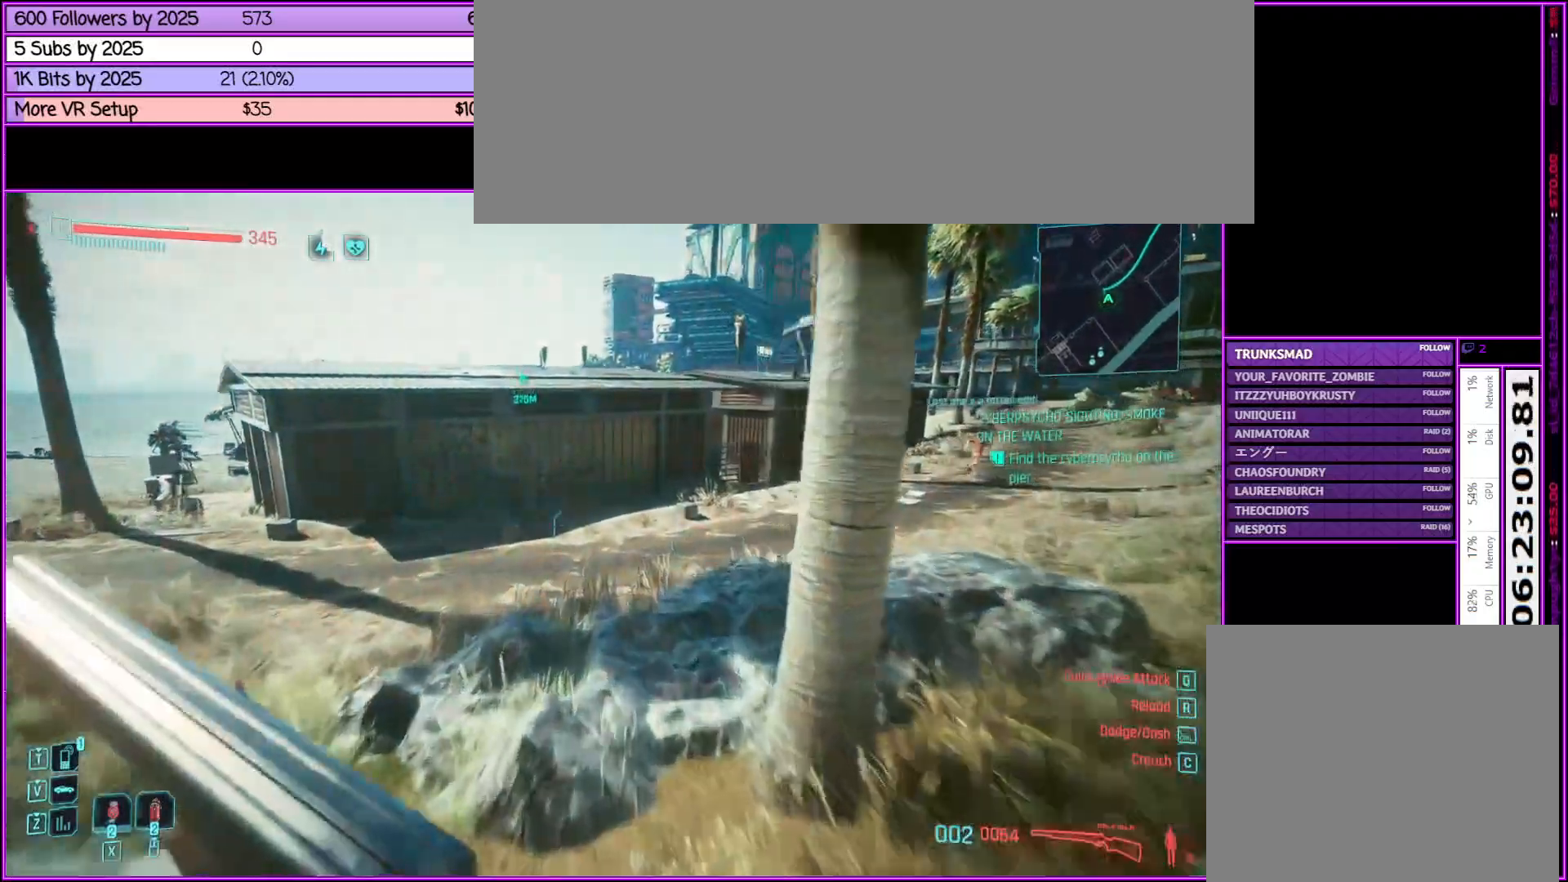
{"keys": ["shift_l", "w"], "mouse": [], "events": [[183, "space", "up"]]}
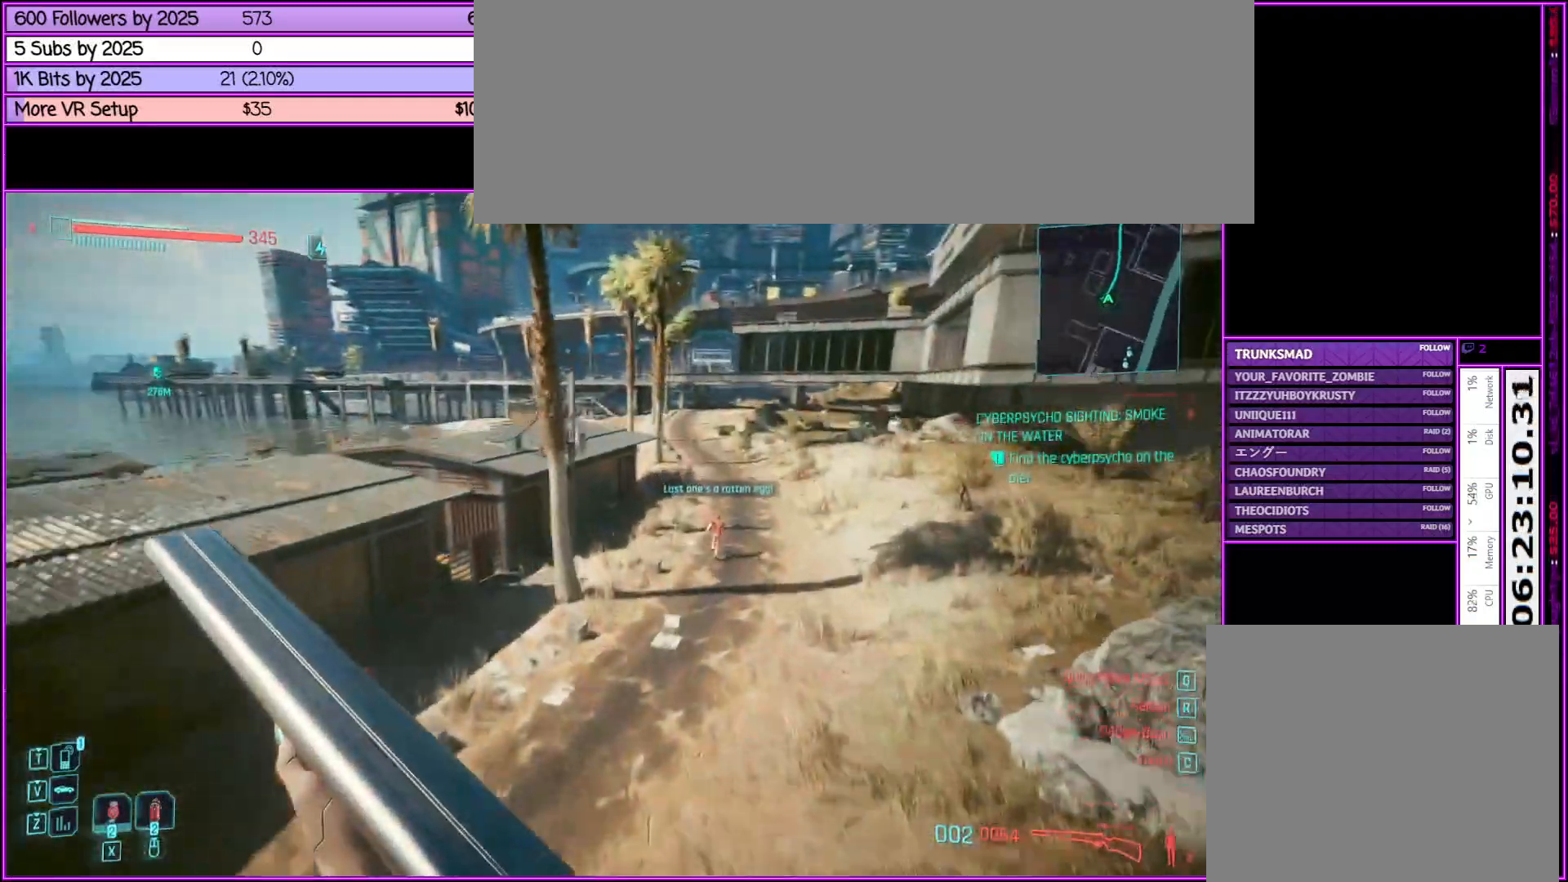
{"keys": ["d", "shift_l", "w"], "mouse": [], "events": [[283, "d", "down"]]}
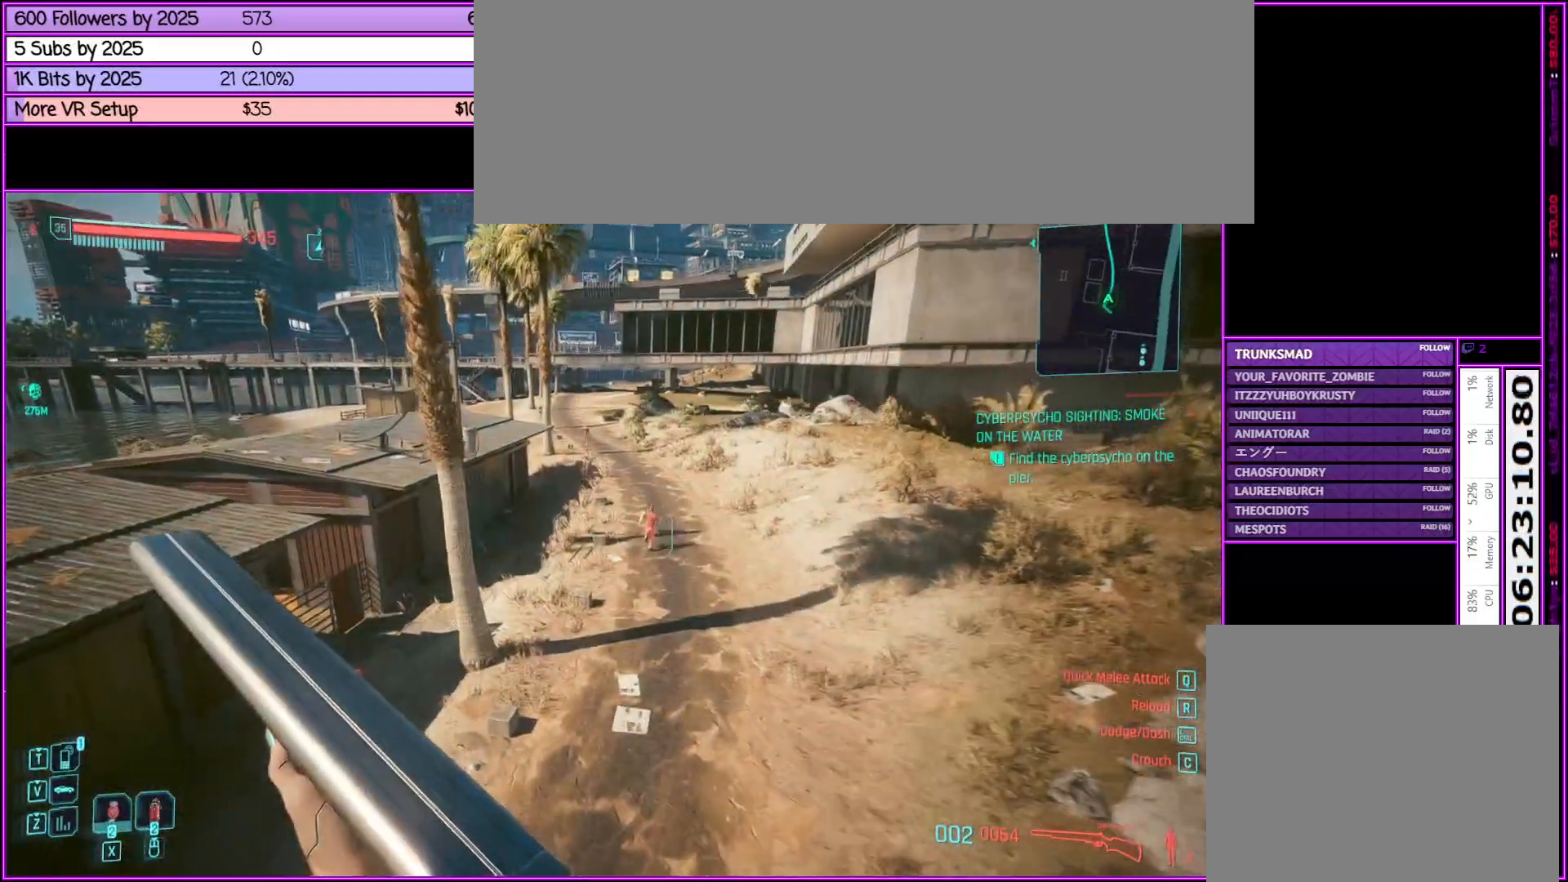
{"keys": ["shift_l", "w"], "mouse": [], "events": [[167, "d", "up"]]}
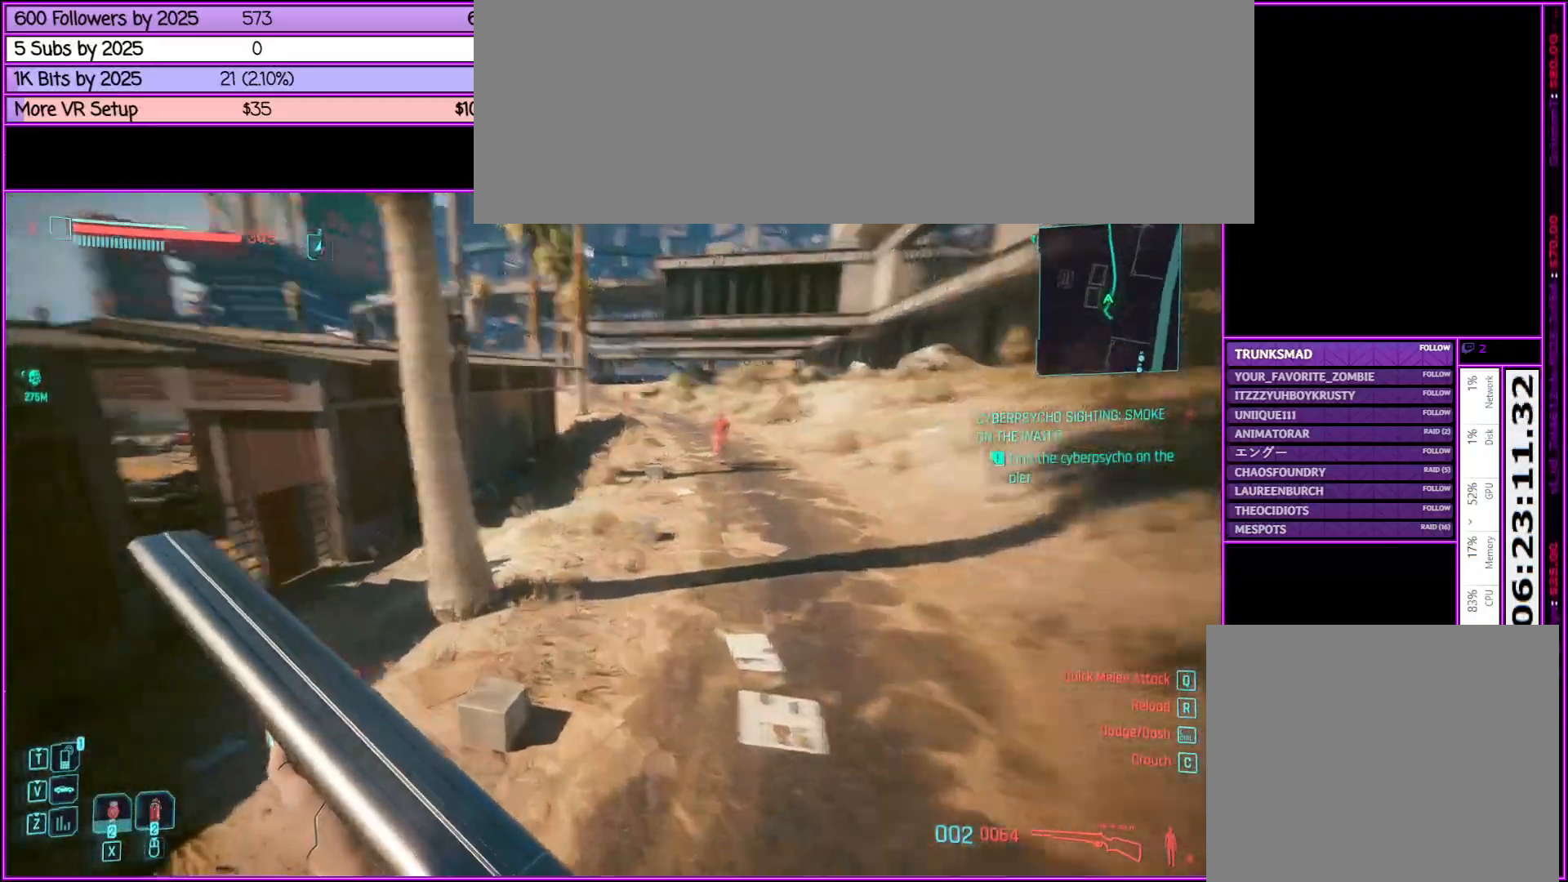
{"keys": ["shift_l", "space", "w"], "mouse": [], "events": [[233, "space", "down"]]}
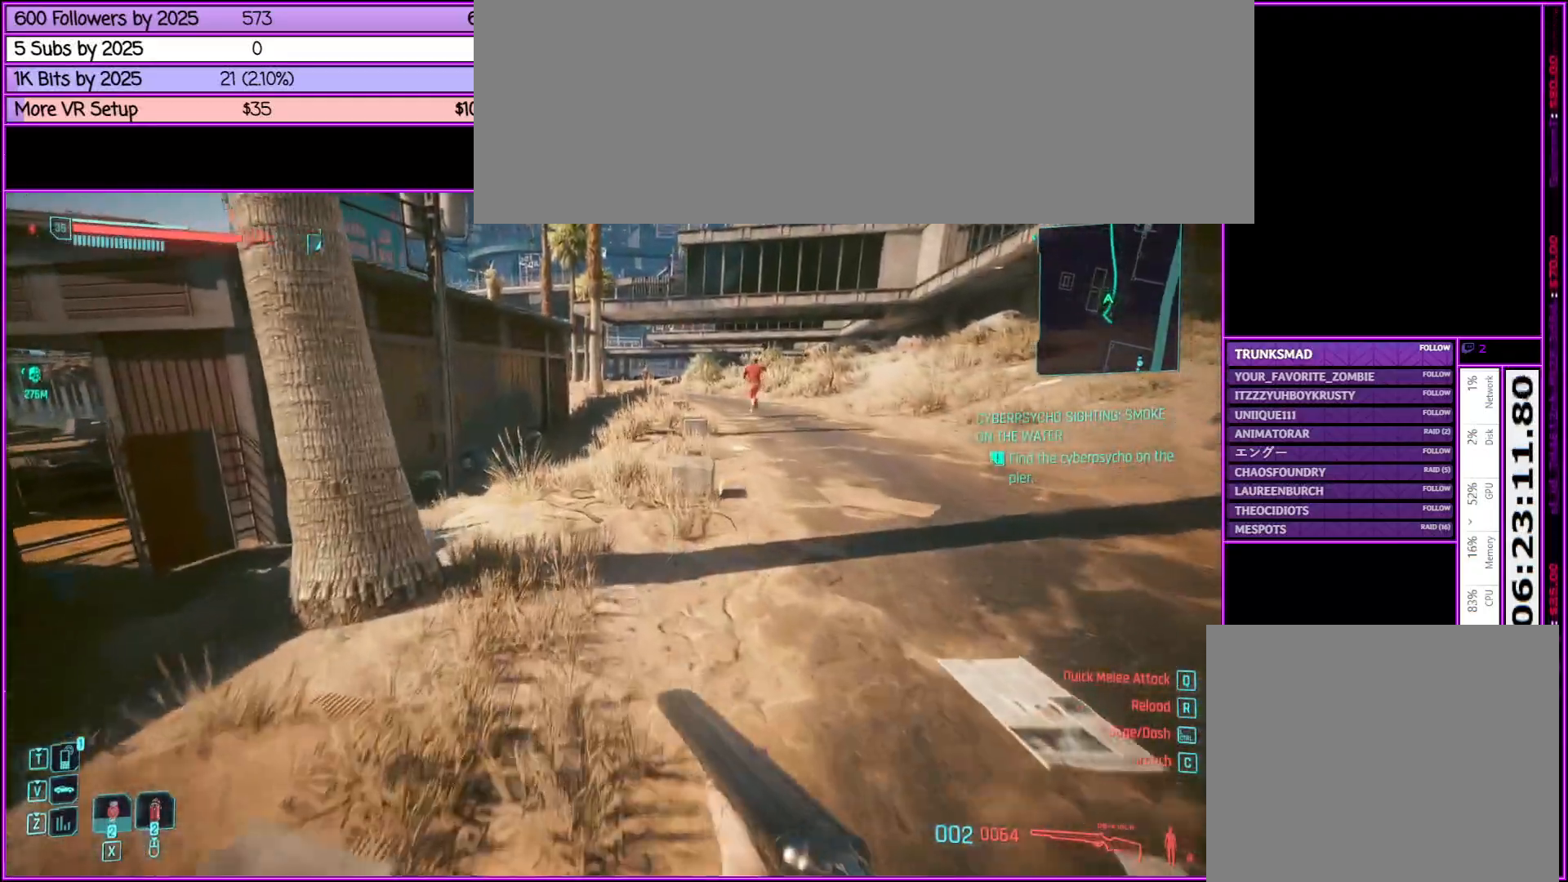
{"keys": ["shift_l", "space", "w"], "mouse": [], "events": []}
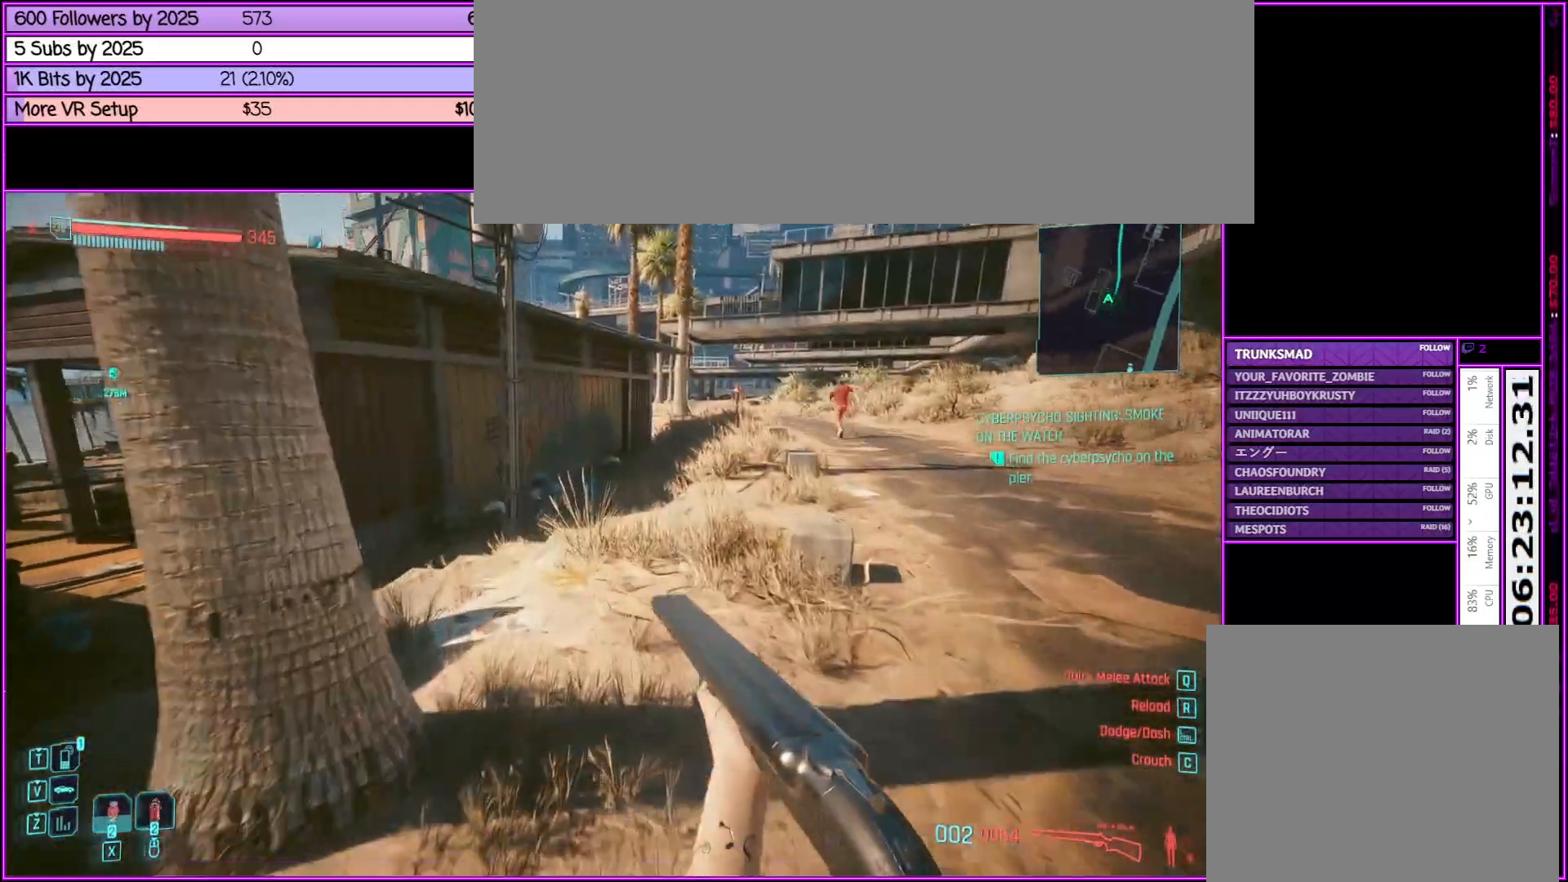
{"keys": ["shift_l", "space", "w"], "mouse": [], "events": []}
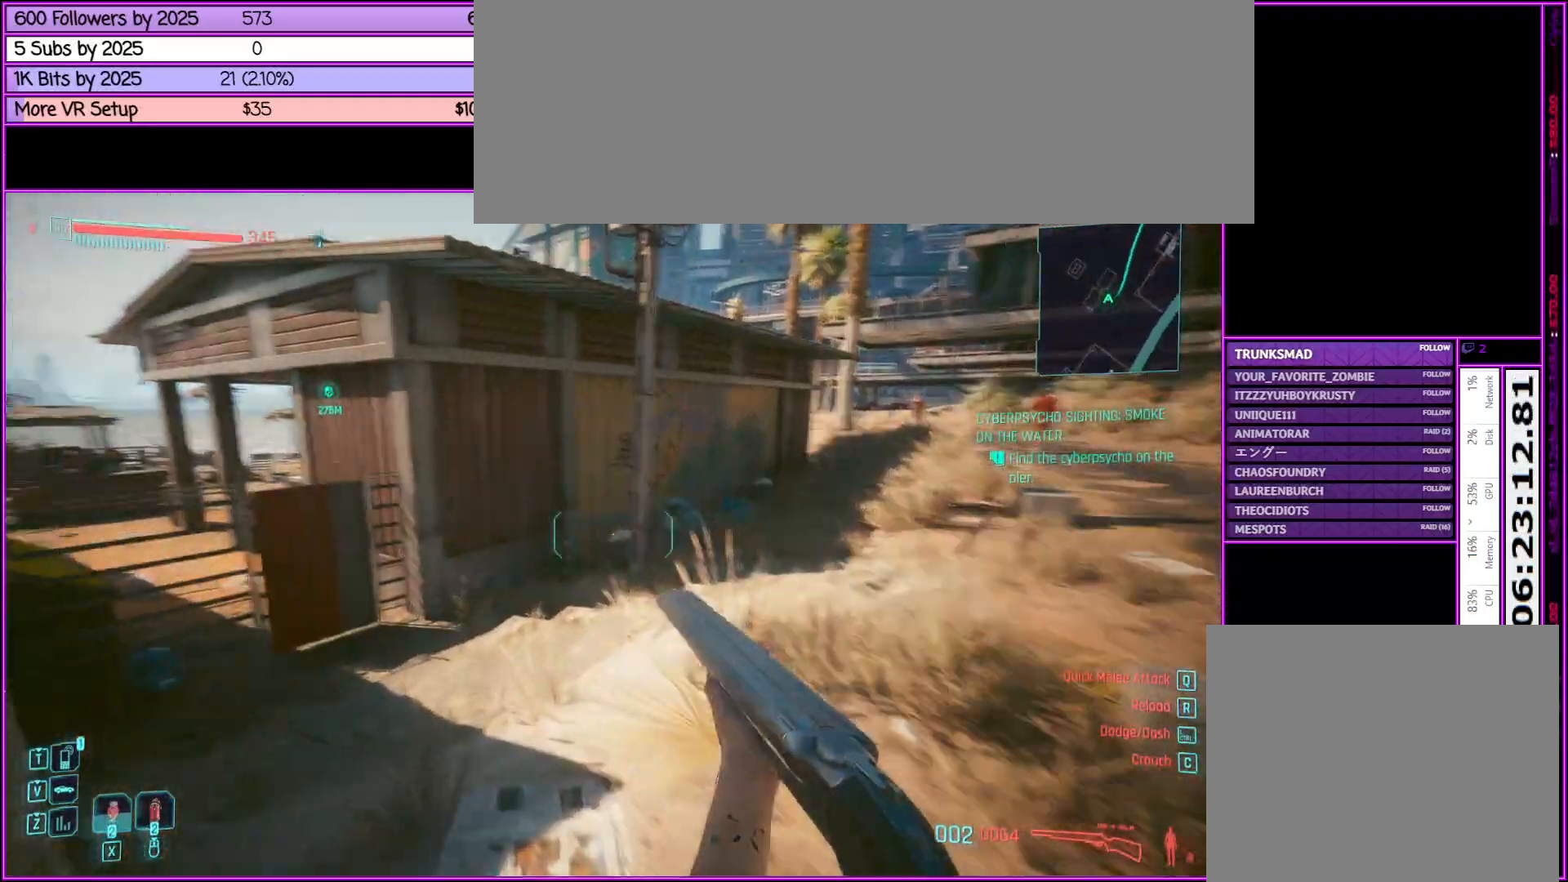
{"keys": ["shift_l", "space", "w"], "mouse": [], "events": []}
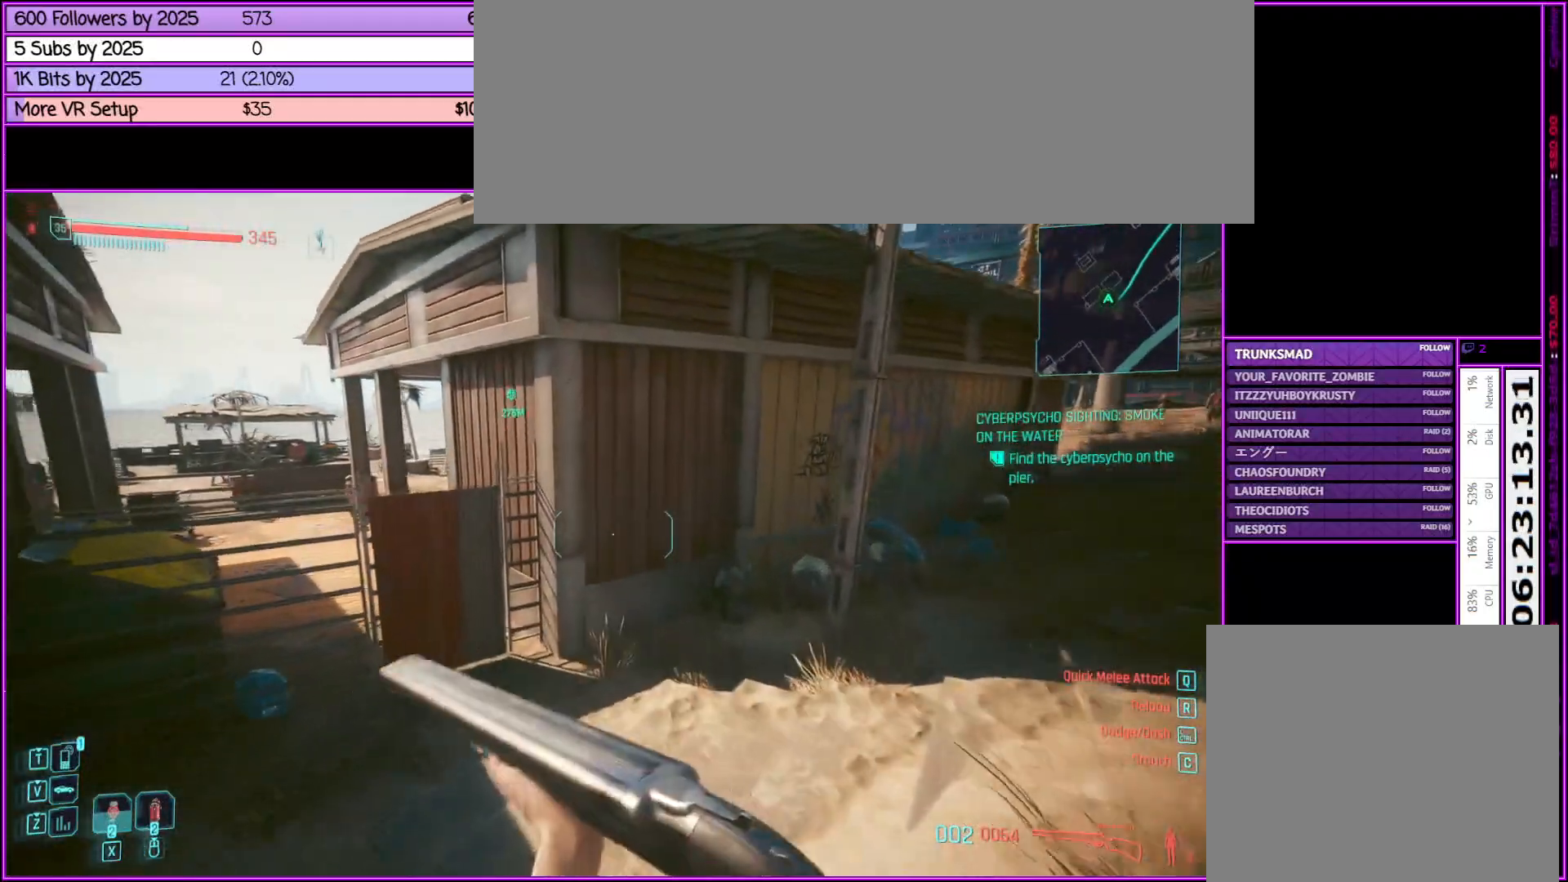
{"keys": ["shift_l", "w"], "mouse": [], "events": [[483, "space", "up"]]}
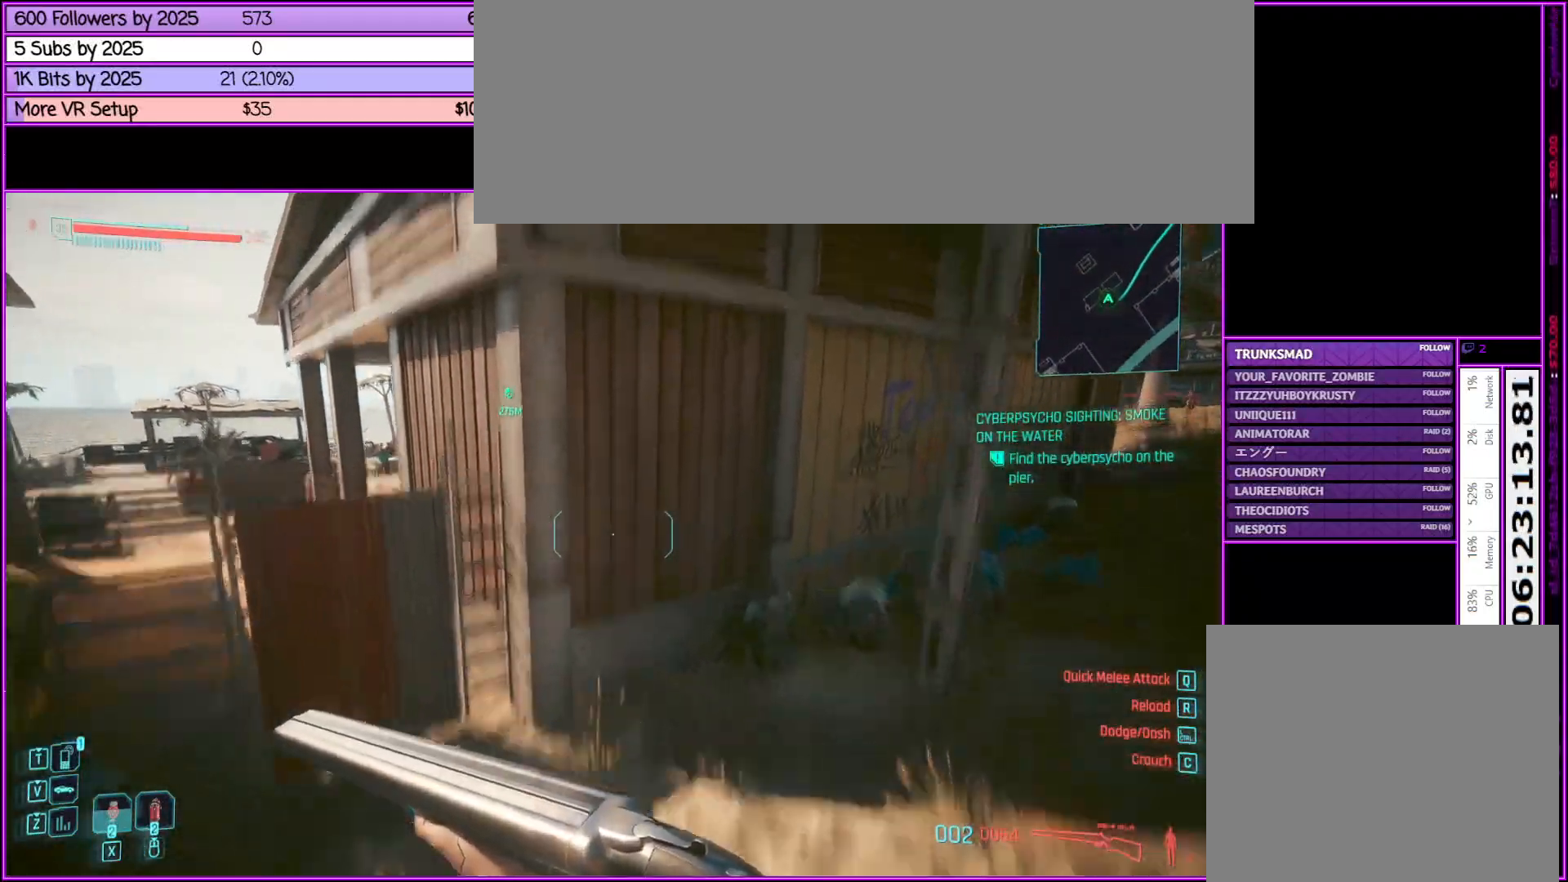
{"keys": ["shift_l", "w"], "mouse": [], "events": []}
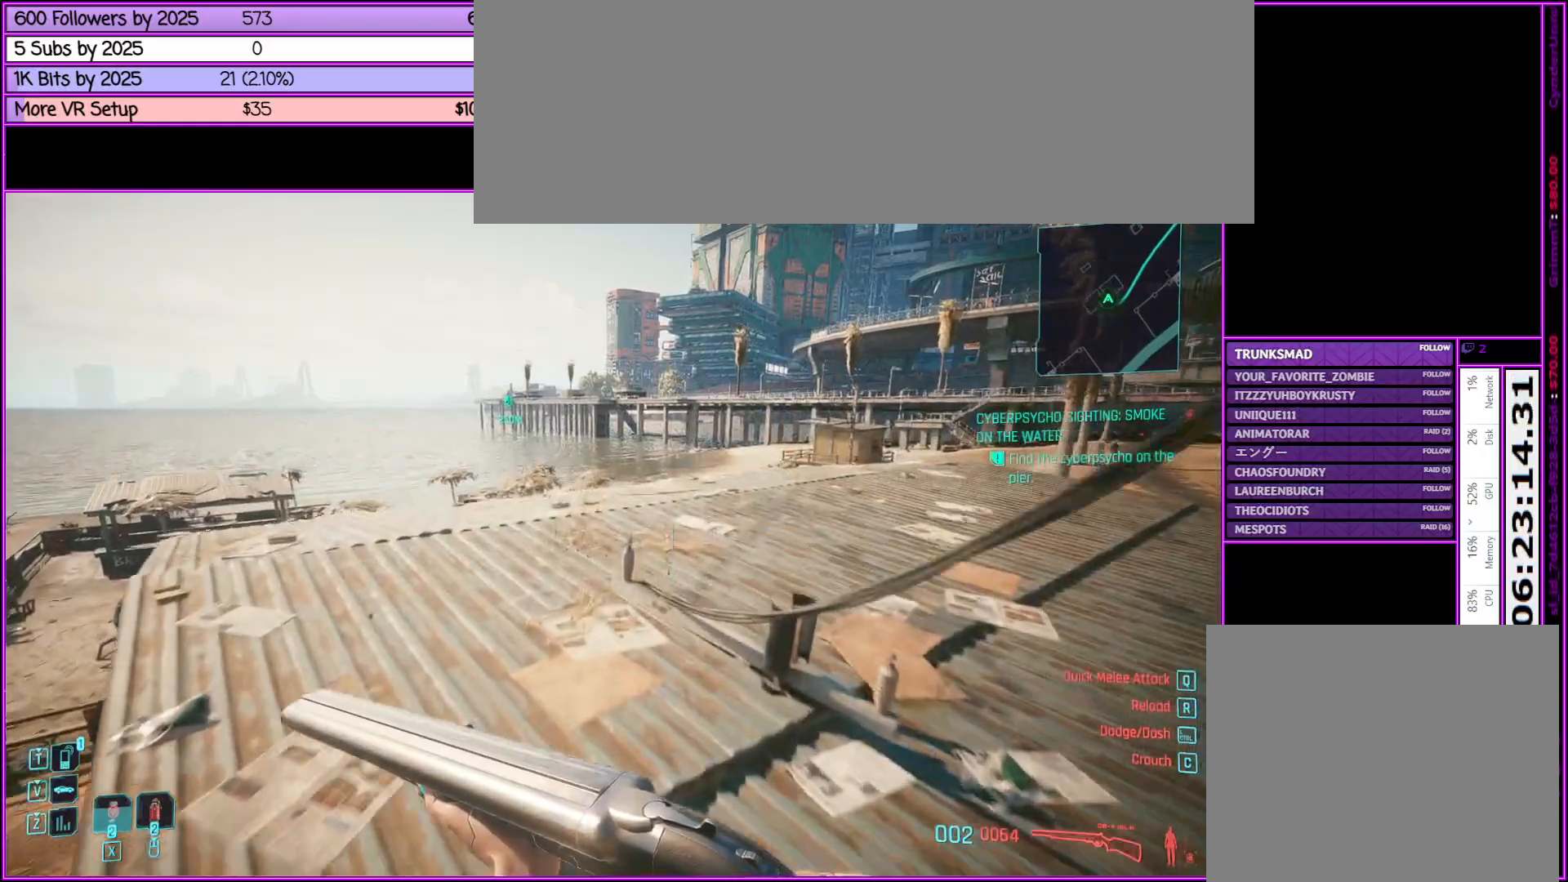
{"keys": ["shift_l", "space", "w"], "mouse": [], "events": [[233, "space", "down"]]}
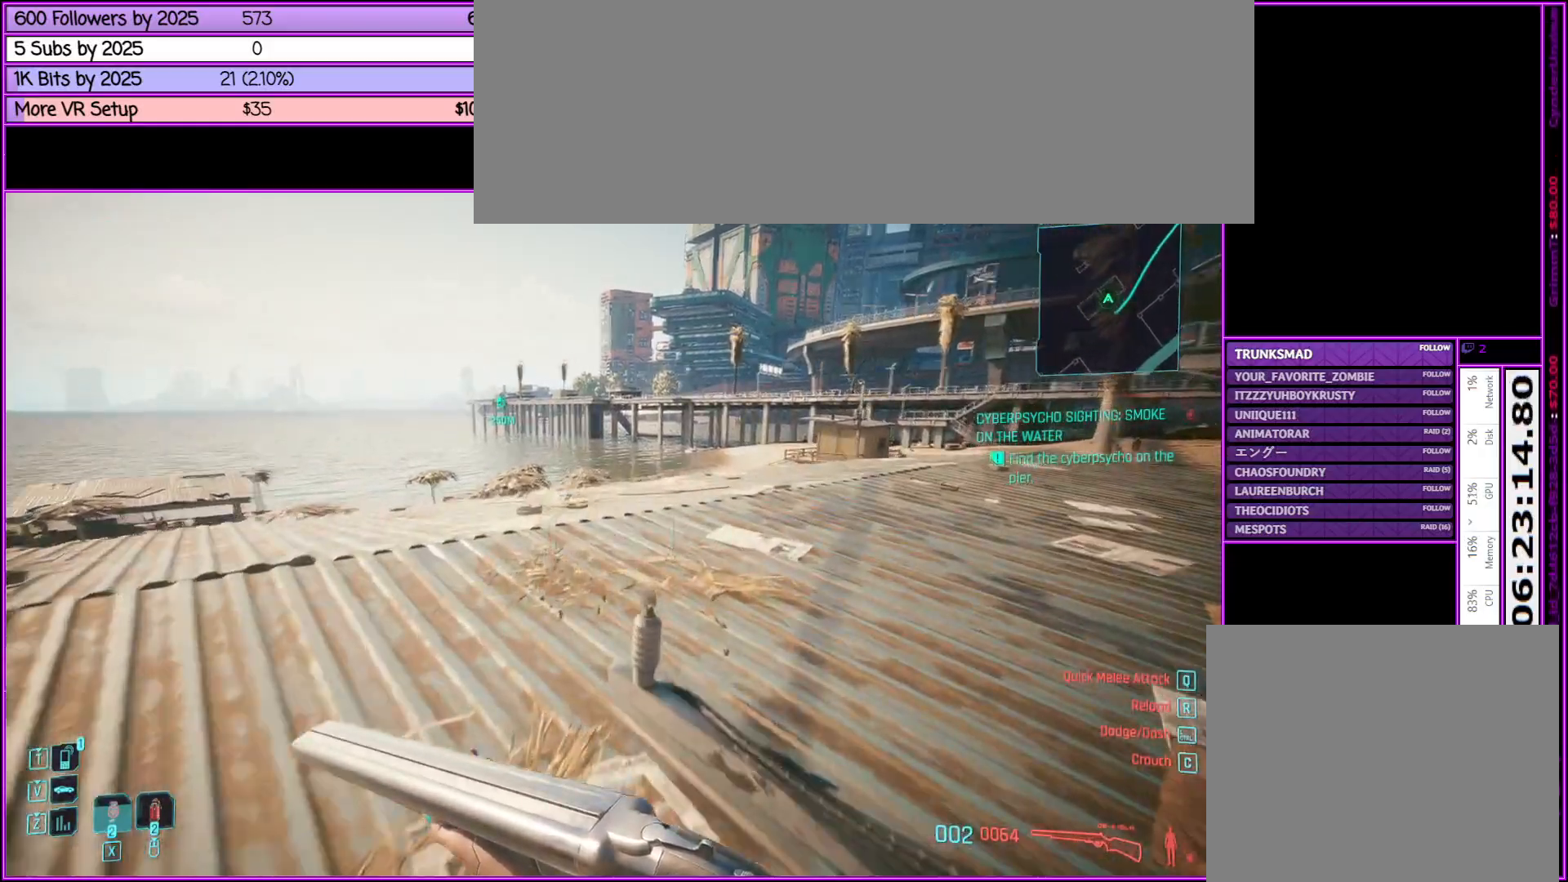
{"keys": ["d", "shift_l", "w"], "mouse": [], "events": [[67, "space", "up"], [250, "d", "down"]]}
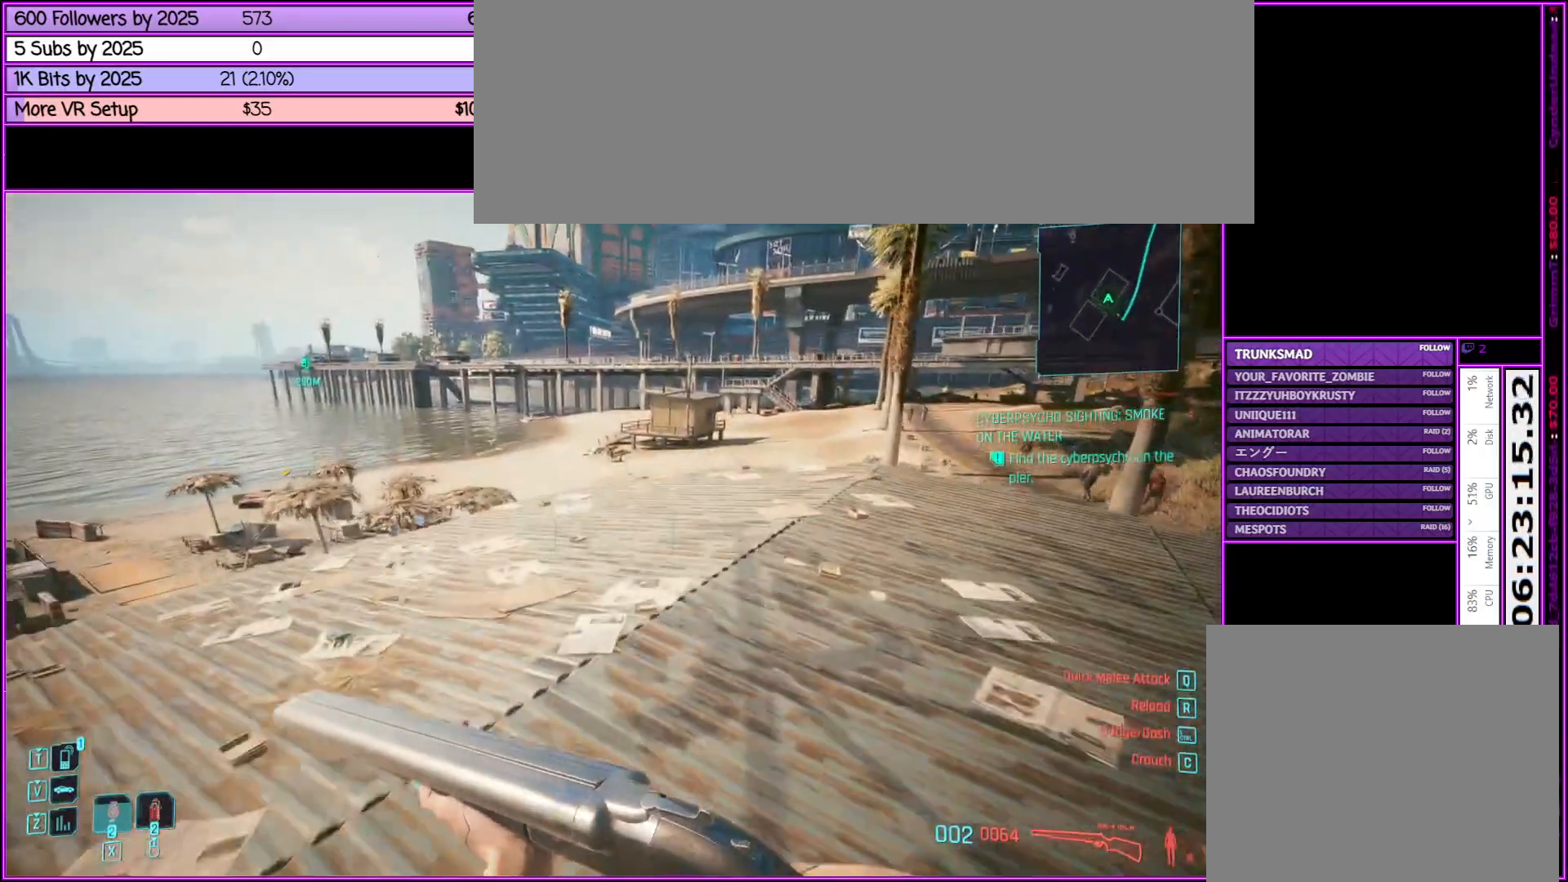
{"keys": ["shift_l", "space", "w"], "mouse": [], "events": [[267, "d", "up"], [350, "space", "down"]]}
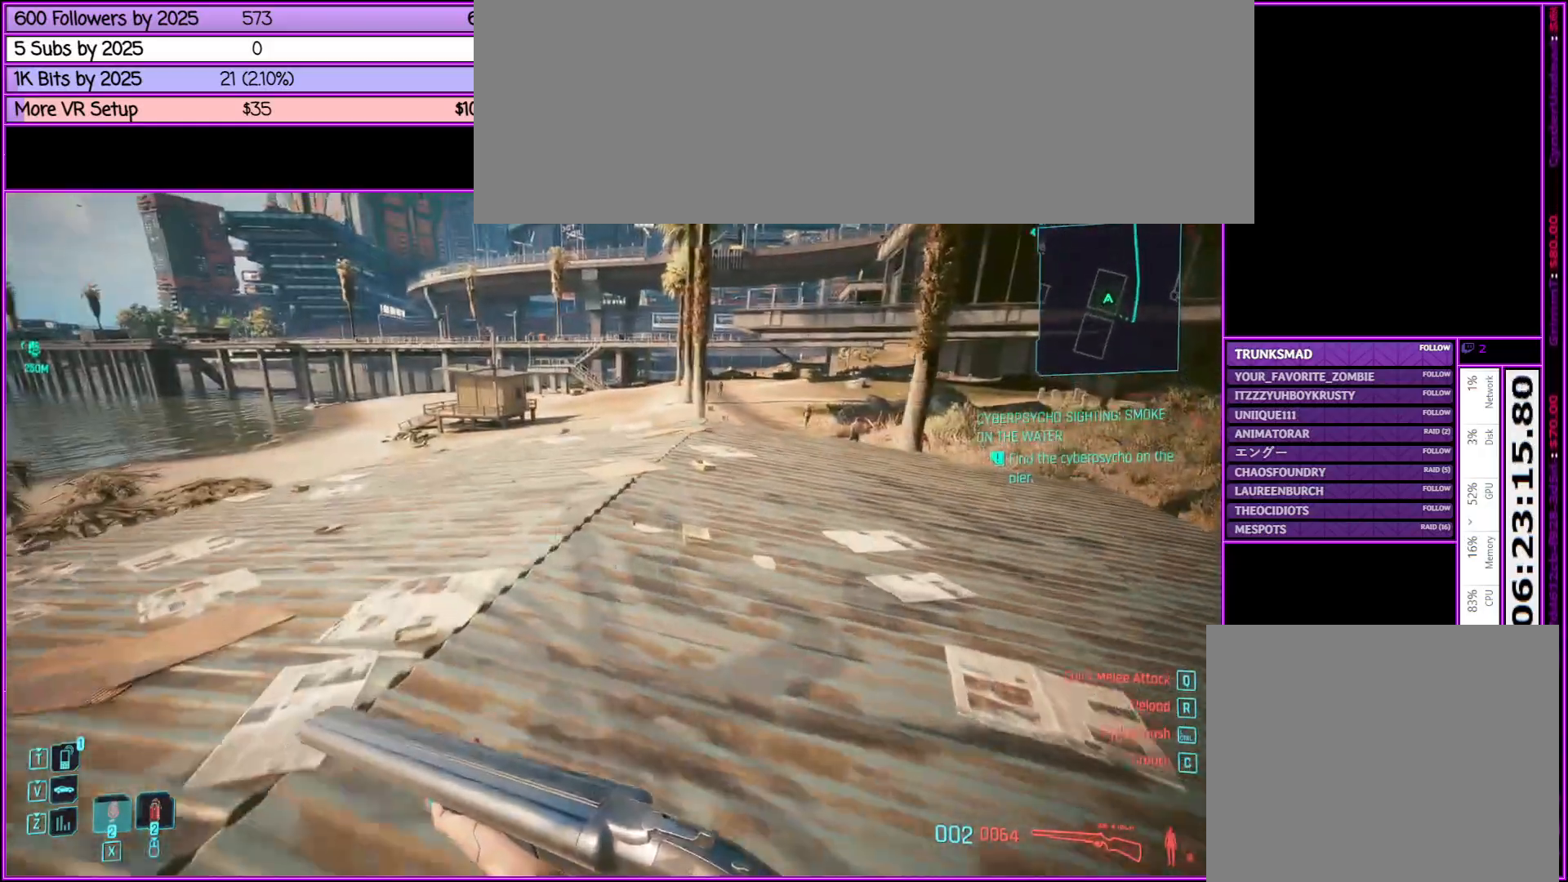
{"keys": ["w"], "mouse": [], "events": [[233, "shift_l", "up"], [433, "space", "up"]]}
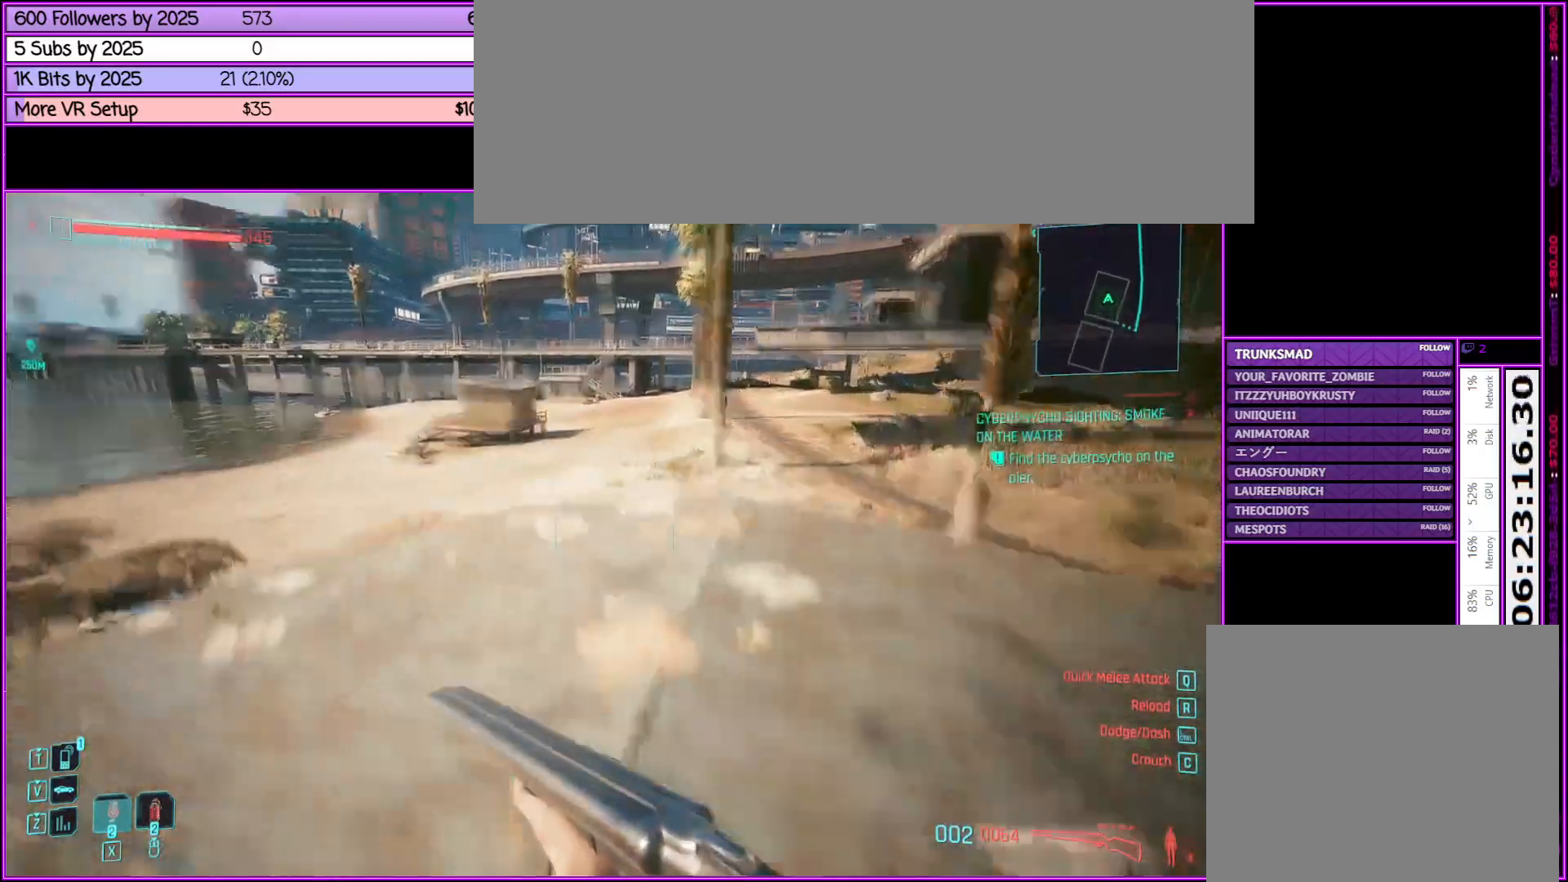
{"keys": ["a", "w"], "mouse": [], "events": [[200, "a", "down"]]}
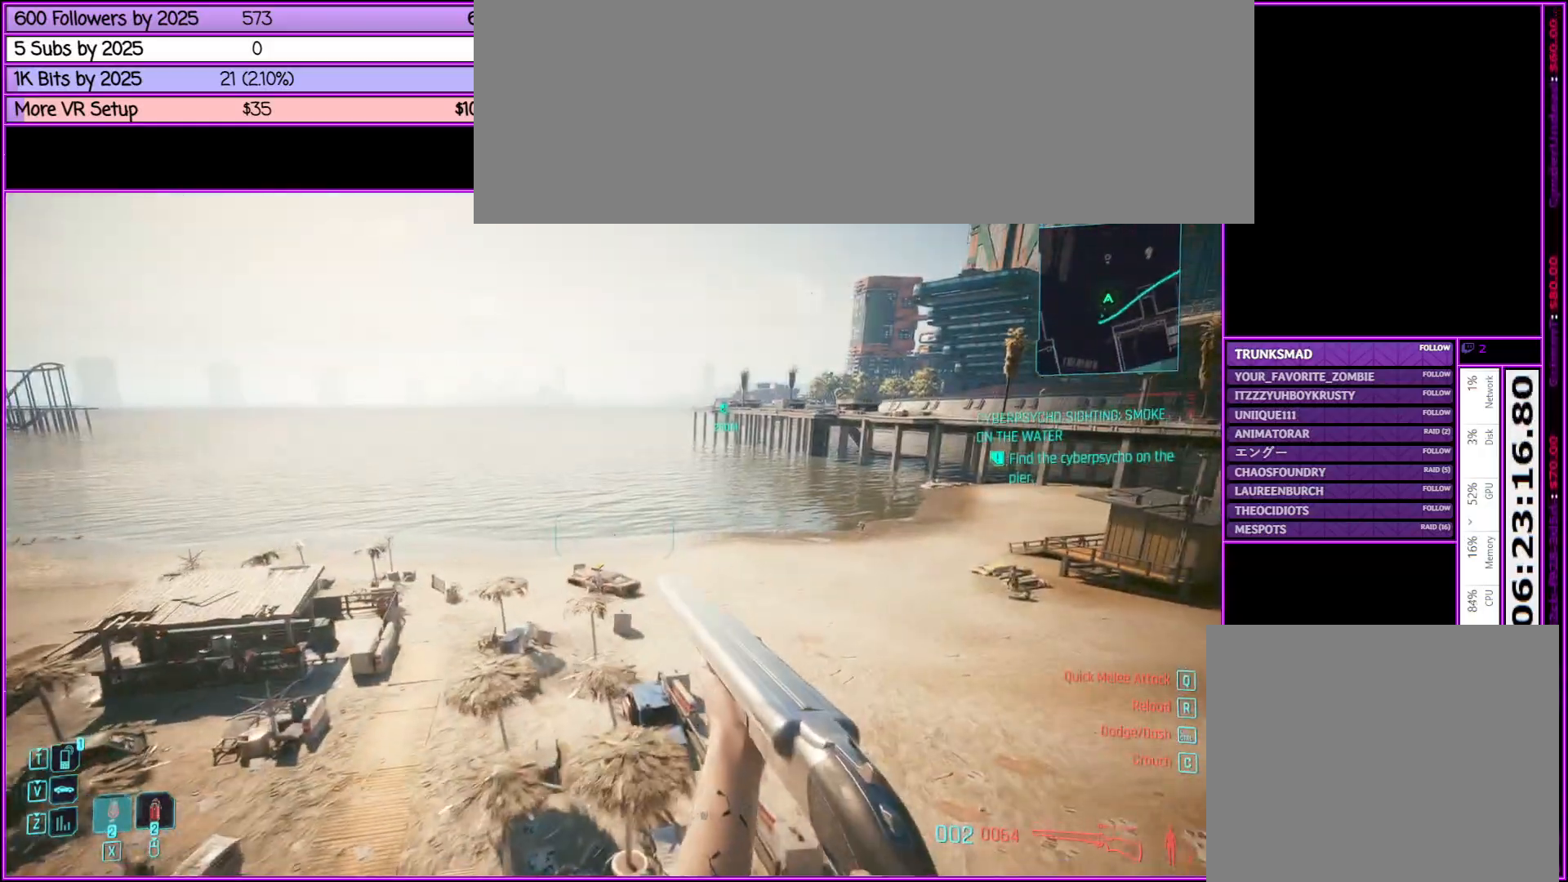
{"keys": ["a", "w"], "mouse": [], "events": []}
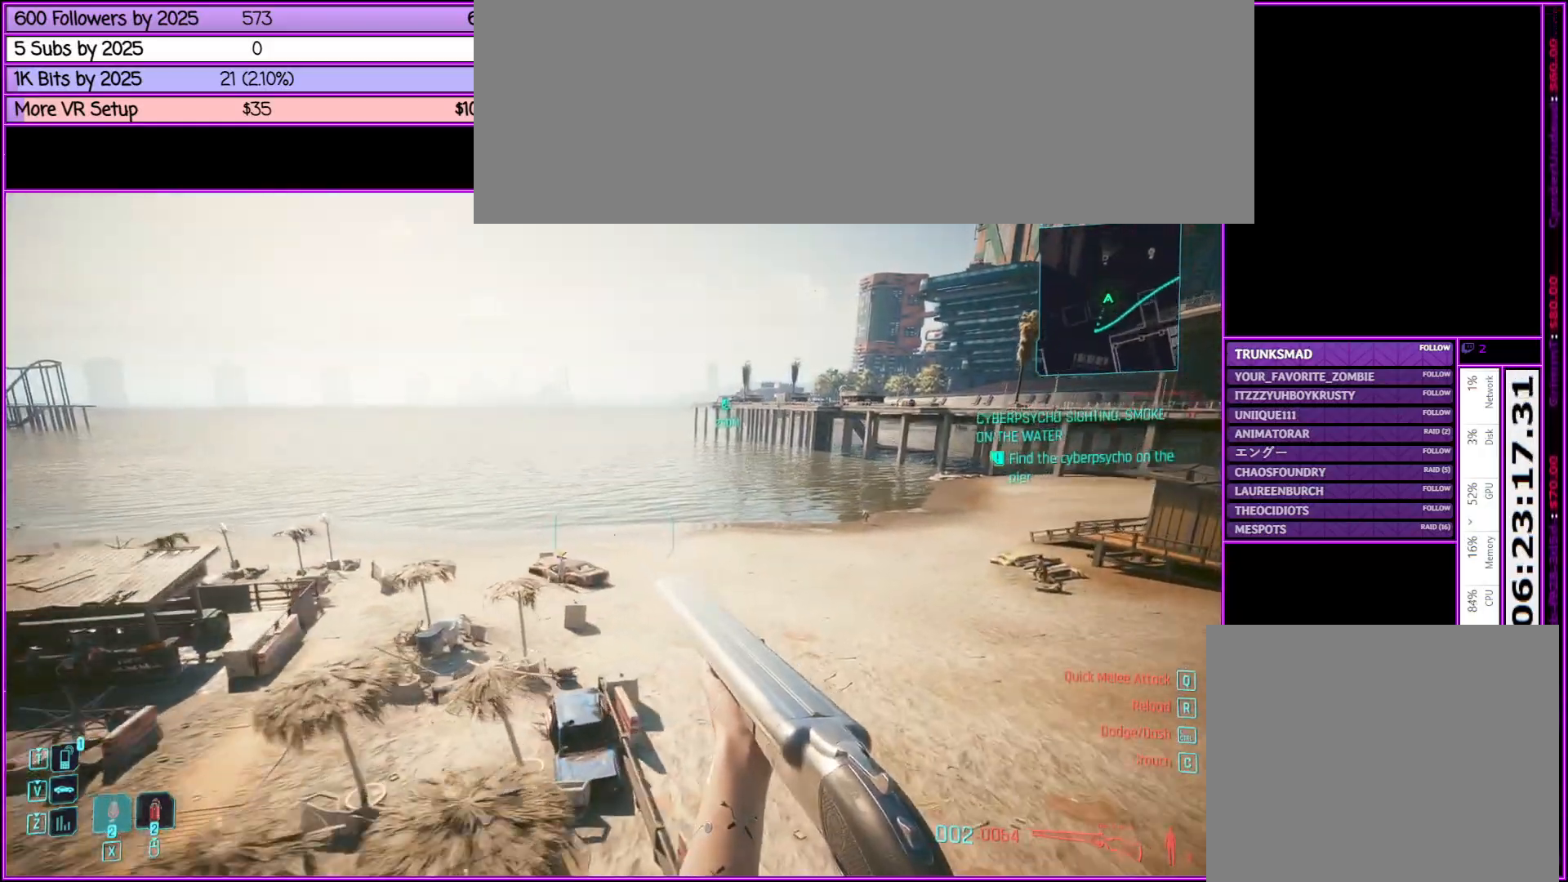
{"keys": ["w"], "mouse": [], "events": [[33, "a", "up"]]}
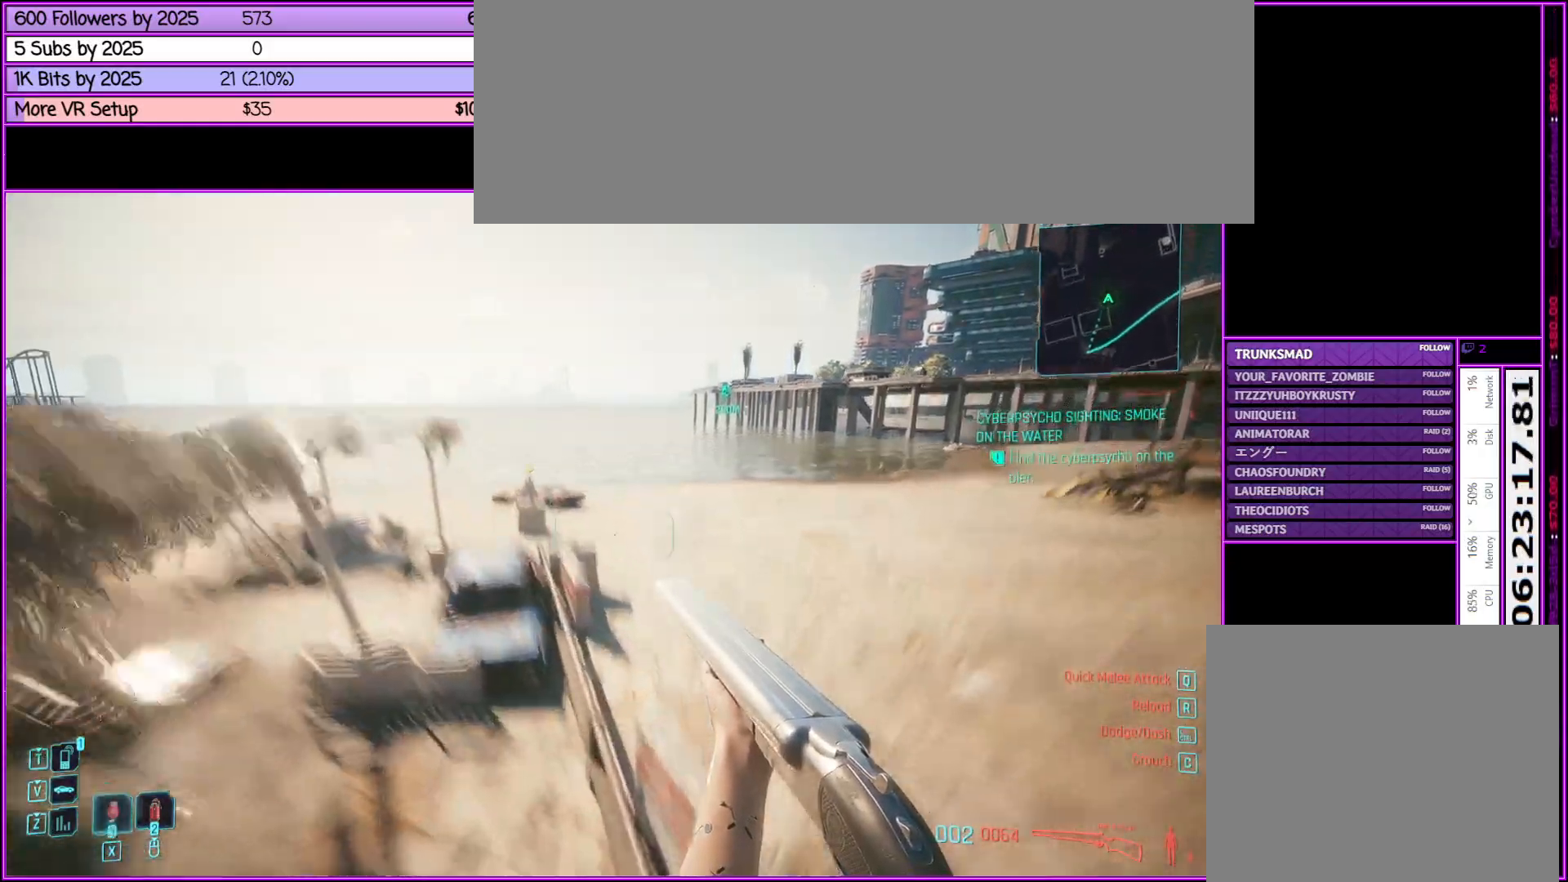
{"keys": ["w"], "mouse": [], "events": []}
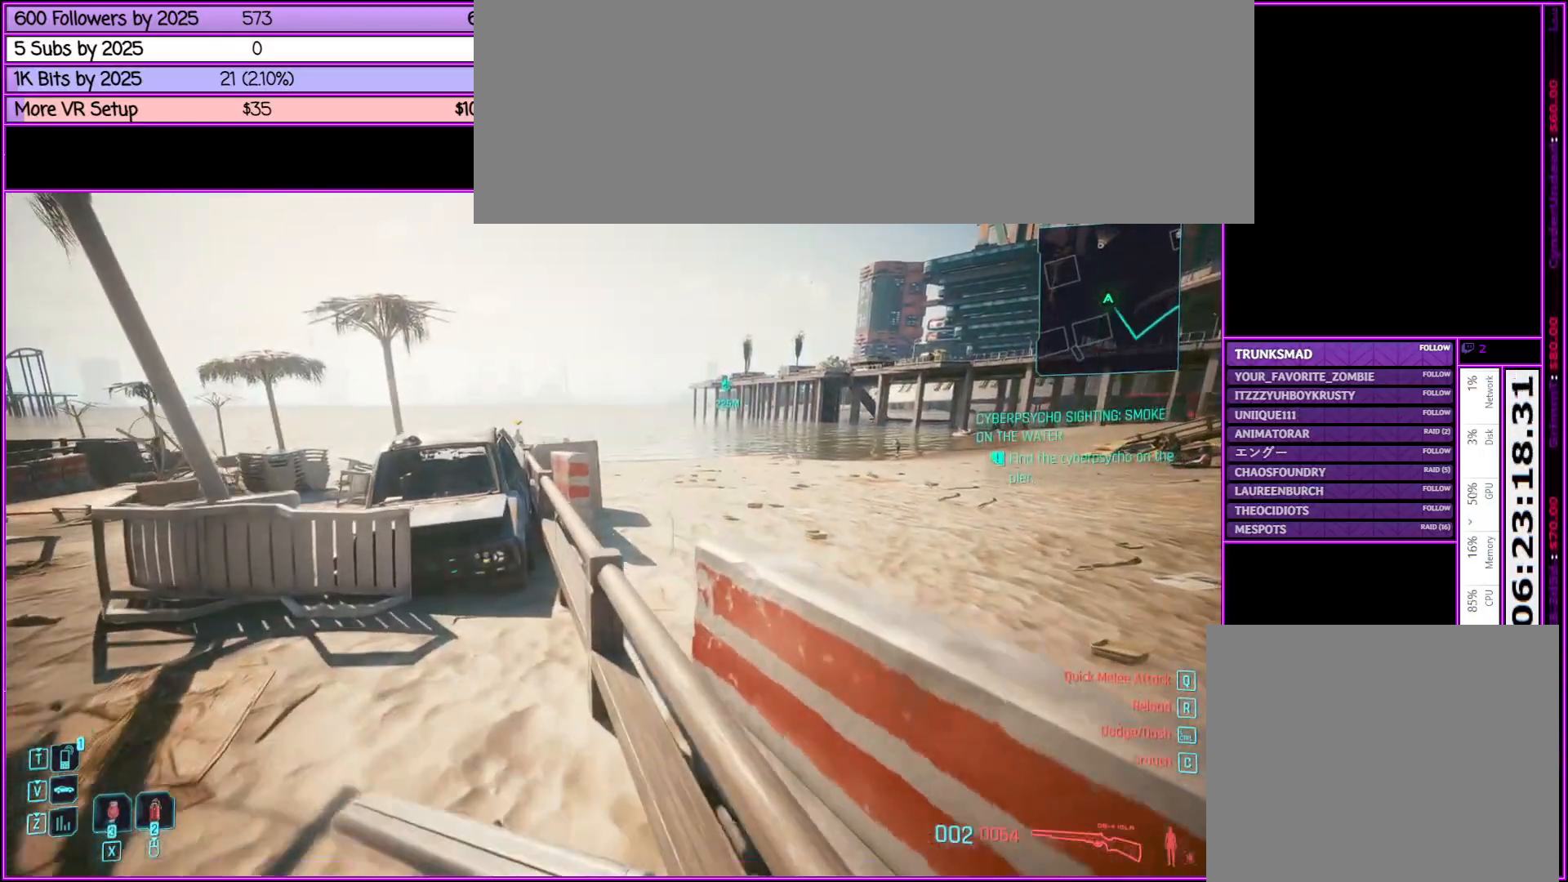
{"keys": ["space", "w"], "mouse": [], "events": [[33, "a", "down"], [217, "a", "up"], [400, "space", "down"]]}